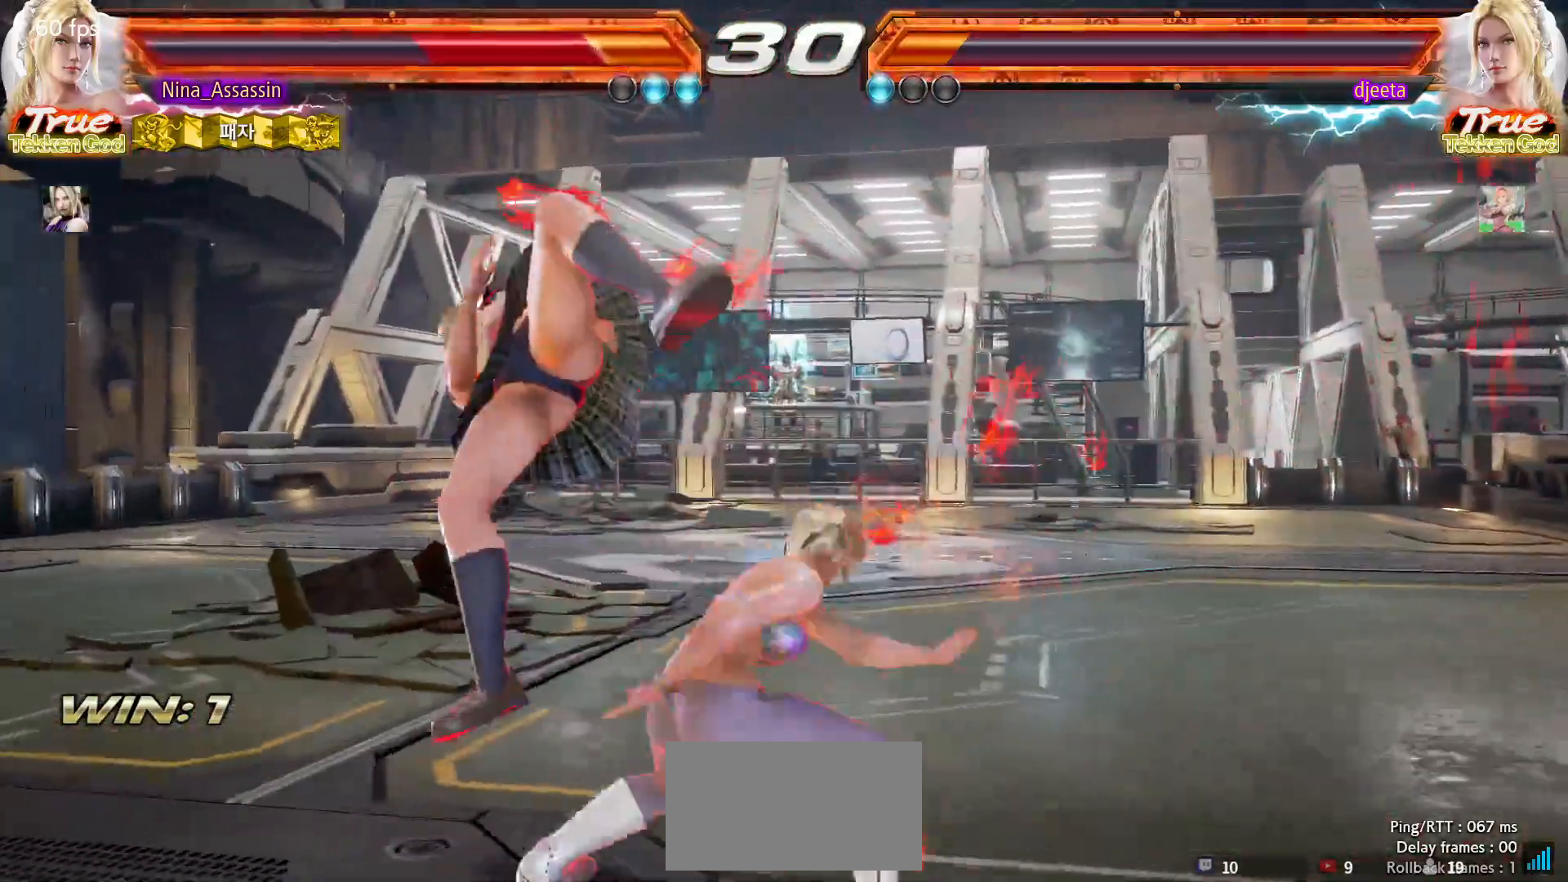
Gameplay with a controller (arcade stick); each line is a JSON object with the inputs held at the frame after it. "events" lists button and stick changes between this image and that frame as [ms after this image, input, new state], when the widget could be followed in between. Not read: L3 R3.
{"buttons": [], "left_stick": "center", "events": [[33, "SQUARE", "down"], [83, "SQUARE", "up"], [133, "TRIANGLE", "down"], [200, "TRIANGLE", "up"], [233, "SQUARE", "down"], [283, "SQUARE", "up"], [333, "TRIANGLE", "down"], [400, "TRIANGLE", "up"], [433, "SQUARE", "down"], [483, "SQUARE", "up"]]}
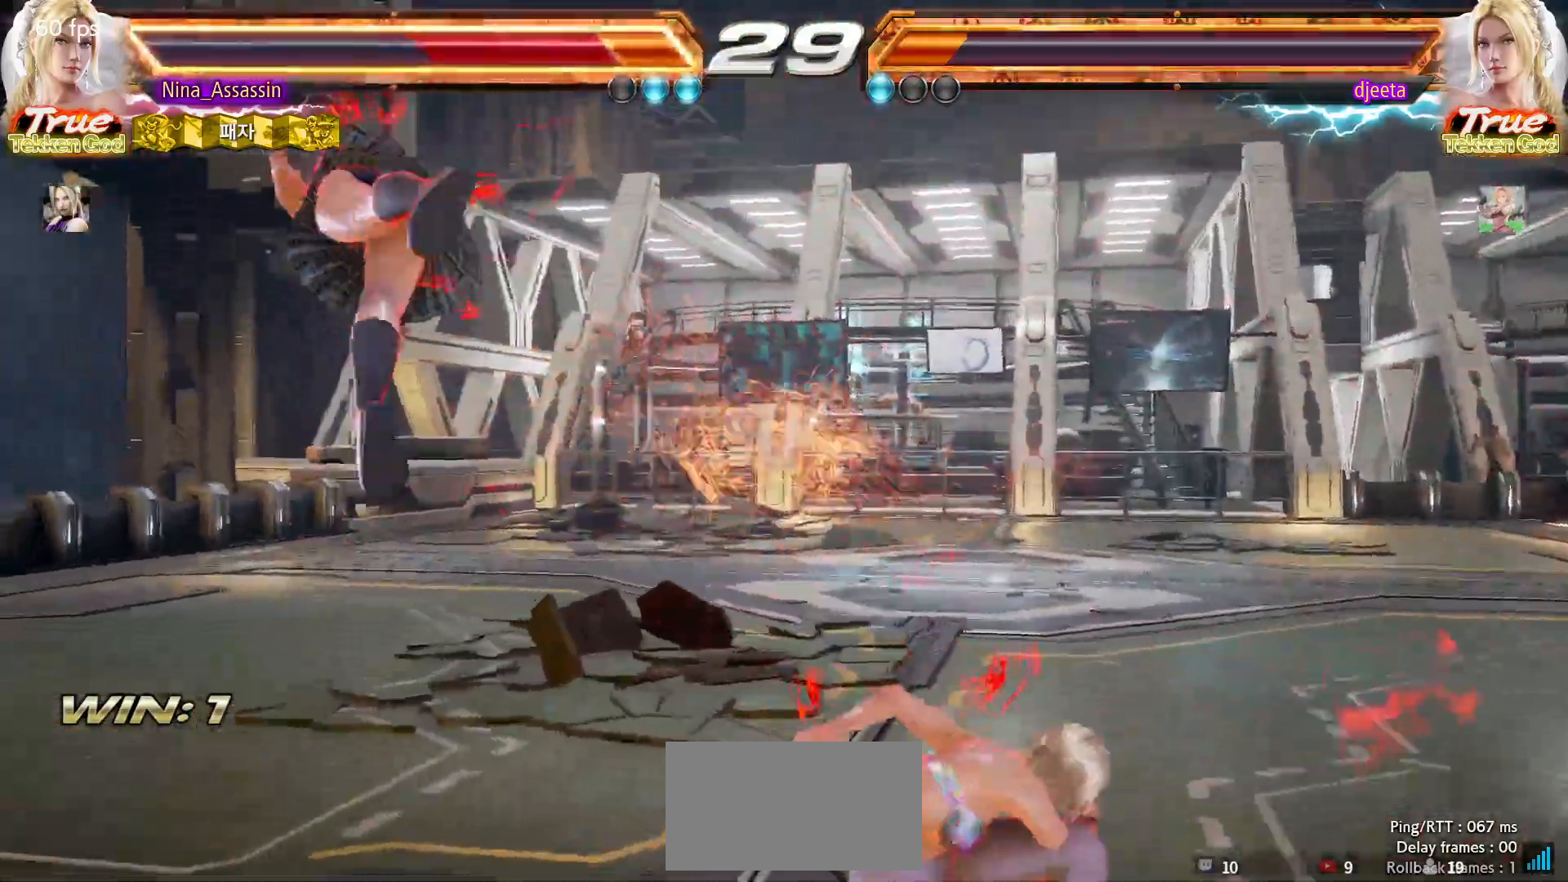
{"buttons": [], "left_stick": "center", "events": [[33, "TRIANGLE", "down"], [100, "TRIANGLE", "up"], [133, "SQUARE", "down"], [183, "SQUARE", "up"], [250, "TRIANGLE", "down"], [300, "TRIANGLE", "up"], [333, "SQUARE", "down"], [383, "SQUARE", "up"], [433, "TRIANGLE", "down"], [500, "TRIANGLE", "up"]]}
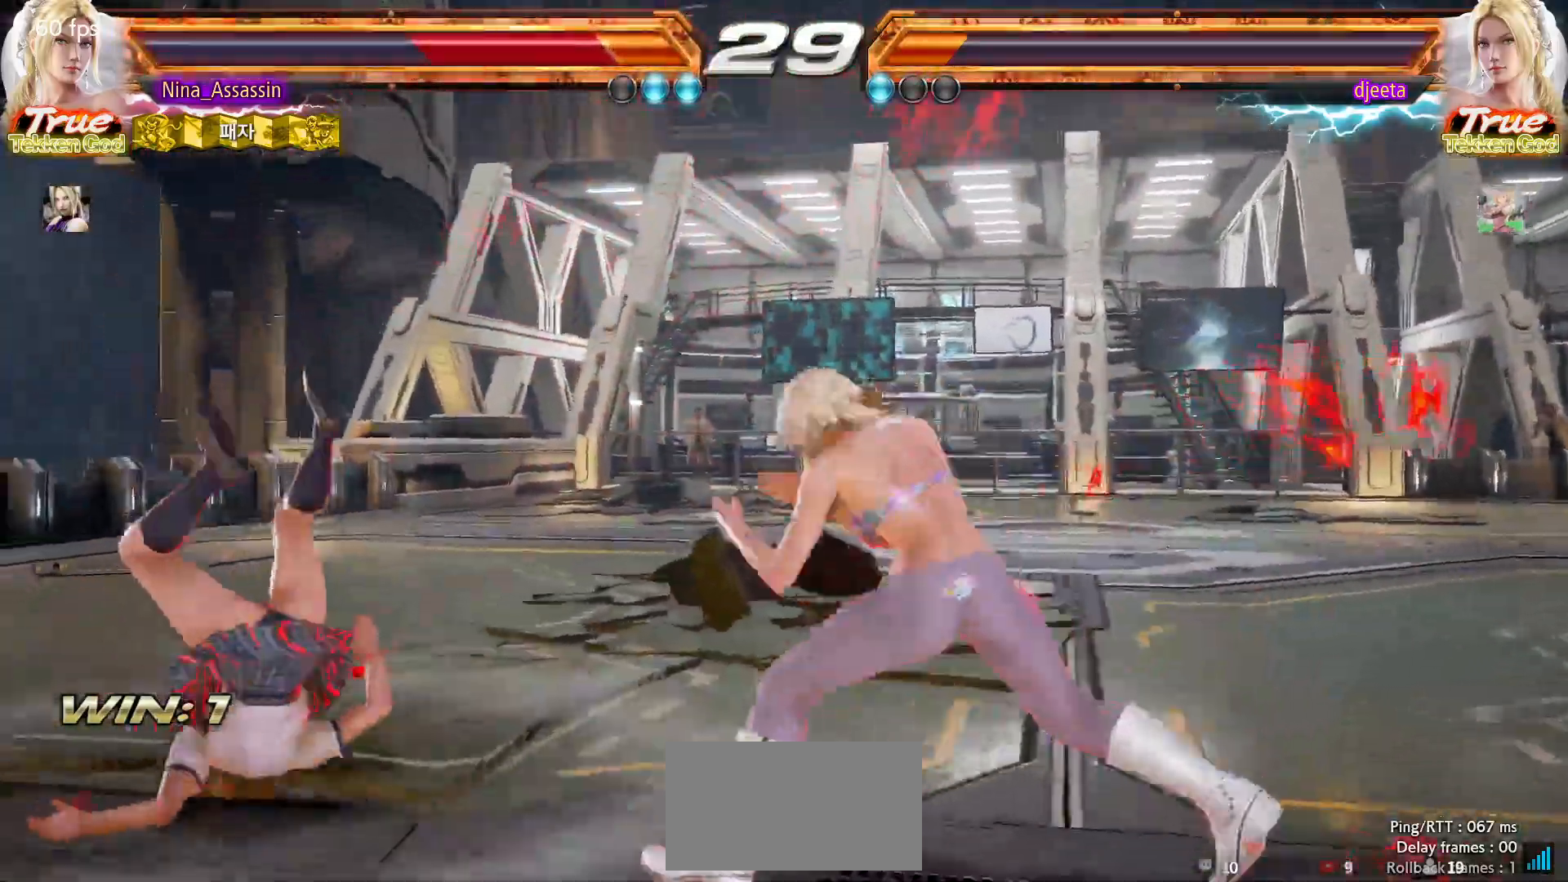
{"buttons": [], "left_stick": "center", "events": [[33, "SQUARE", "down"], [83, "SQUARE", "up"], [133, "TRIANGLE", "down"], [200, "TRIANGLE", "up"], [233, "SQUARE", "down"], [300, "SQUARE", "up"], [350, "TRIANGLE", "down"], [400, "TRIANGLE", "up"], [433, "SQUARE", "down"], [500, "SQUARE", "up"]]}
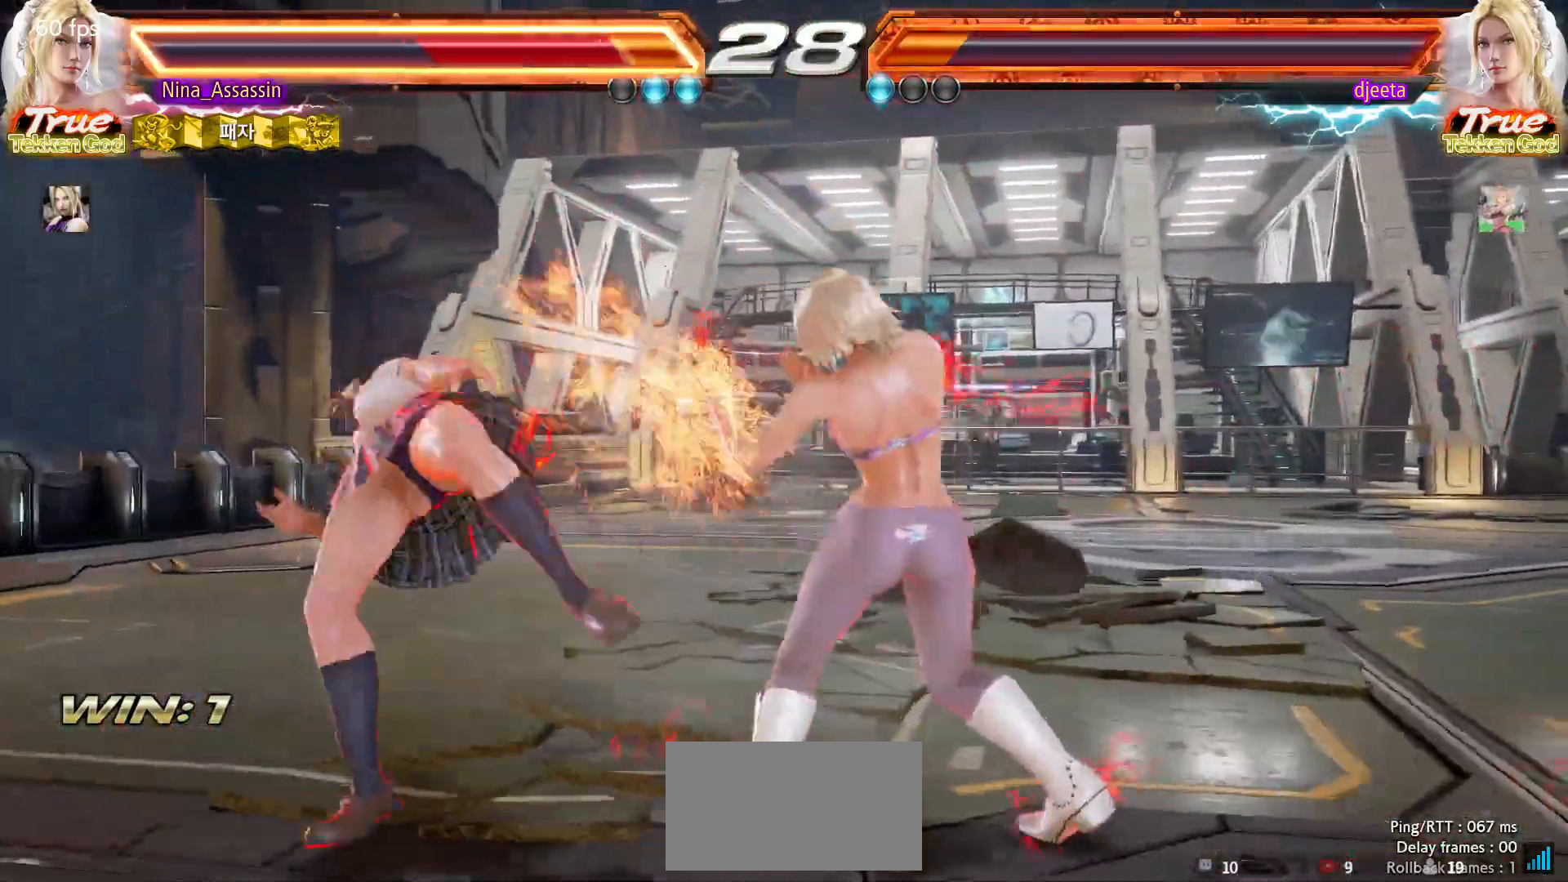
{"buttons": [], "left_stick": "center", "events": [[33, "TRIANGLE", "down"], [100, "TRIANGLE", "up"], [133, "SQUARE", "down"], [200, "SQUARE", "up"], [250, "TRIANGLE", "down"], [300, "TRIANGLE", "up"], [350, "SQUARE", "down"], [400, "SQUARE", "up"], [433, "TRIANGLE", "down"], [500, "TRIANGLE", "up"]]}
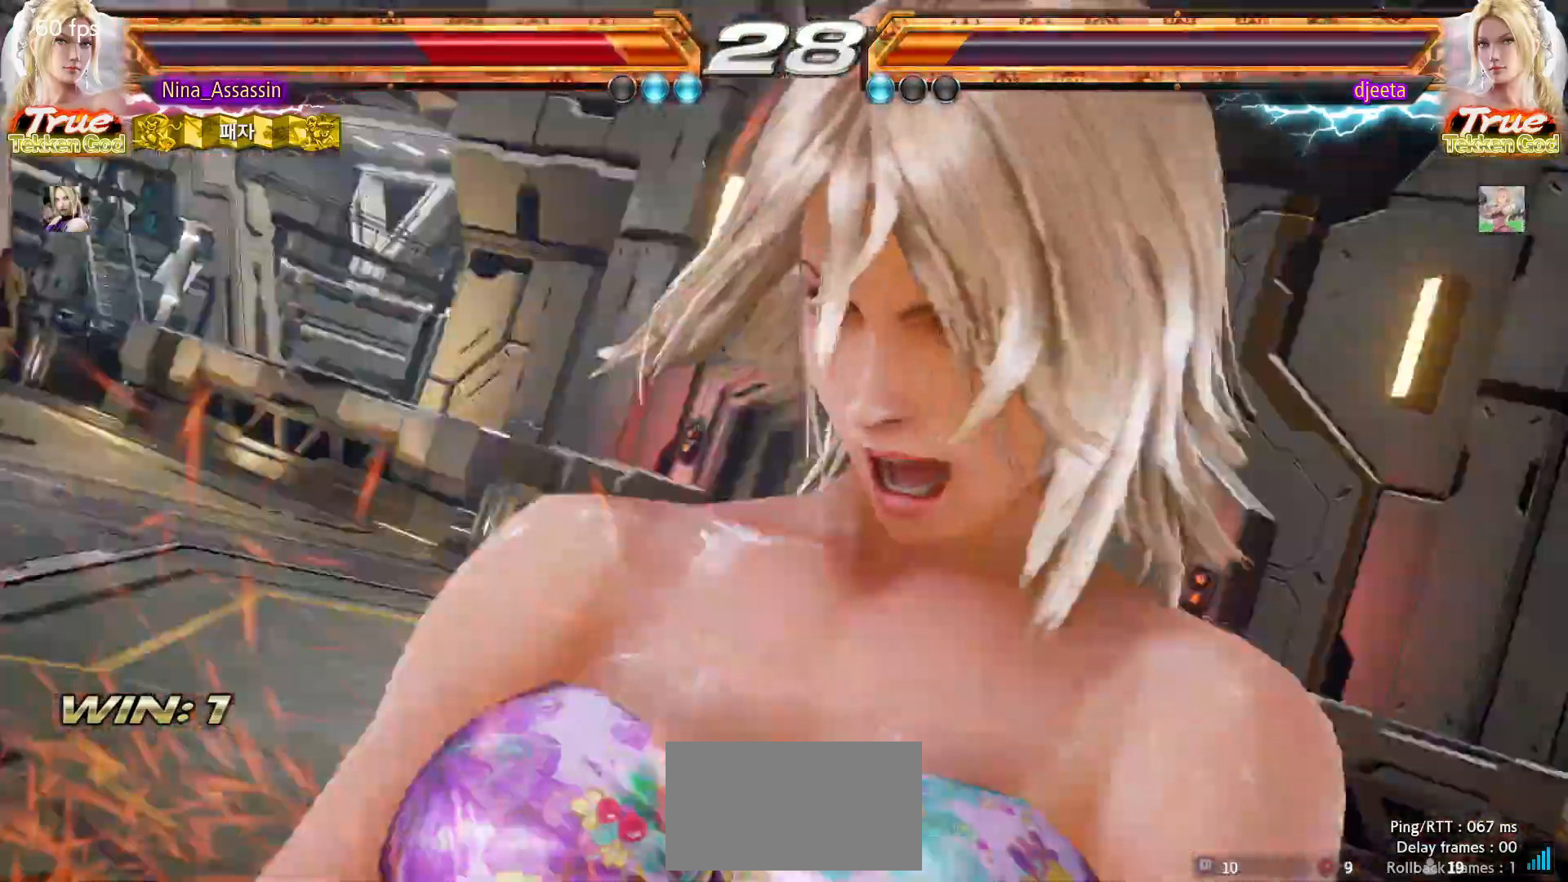
{"buttons": [], "left_stick": "center", "events": [[33, "SQUARE", "down"], [83, "SQUARE", "up"], [133, "TRIANGLE", "down"], [183, "TRIANGLE", "up"], [233, "SQUARE", "down"], [283, "SQUARE", "up"], [317, "TRIANGLE", "down"], [367, "TRIANGLE", "up"], [417, "SQUARE", "down"], [467, "SQUARE", "up"]]}
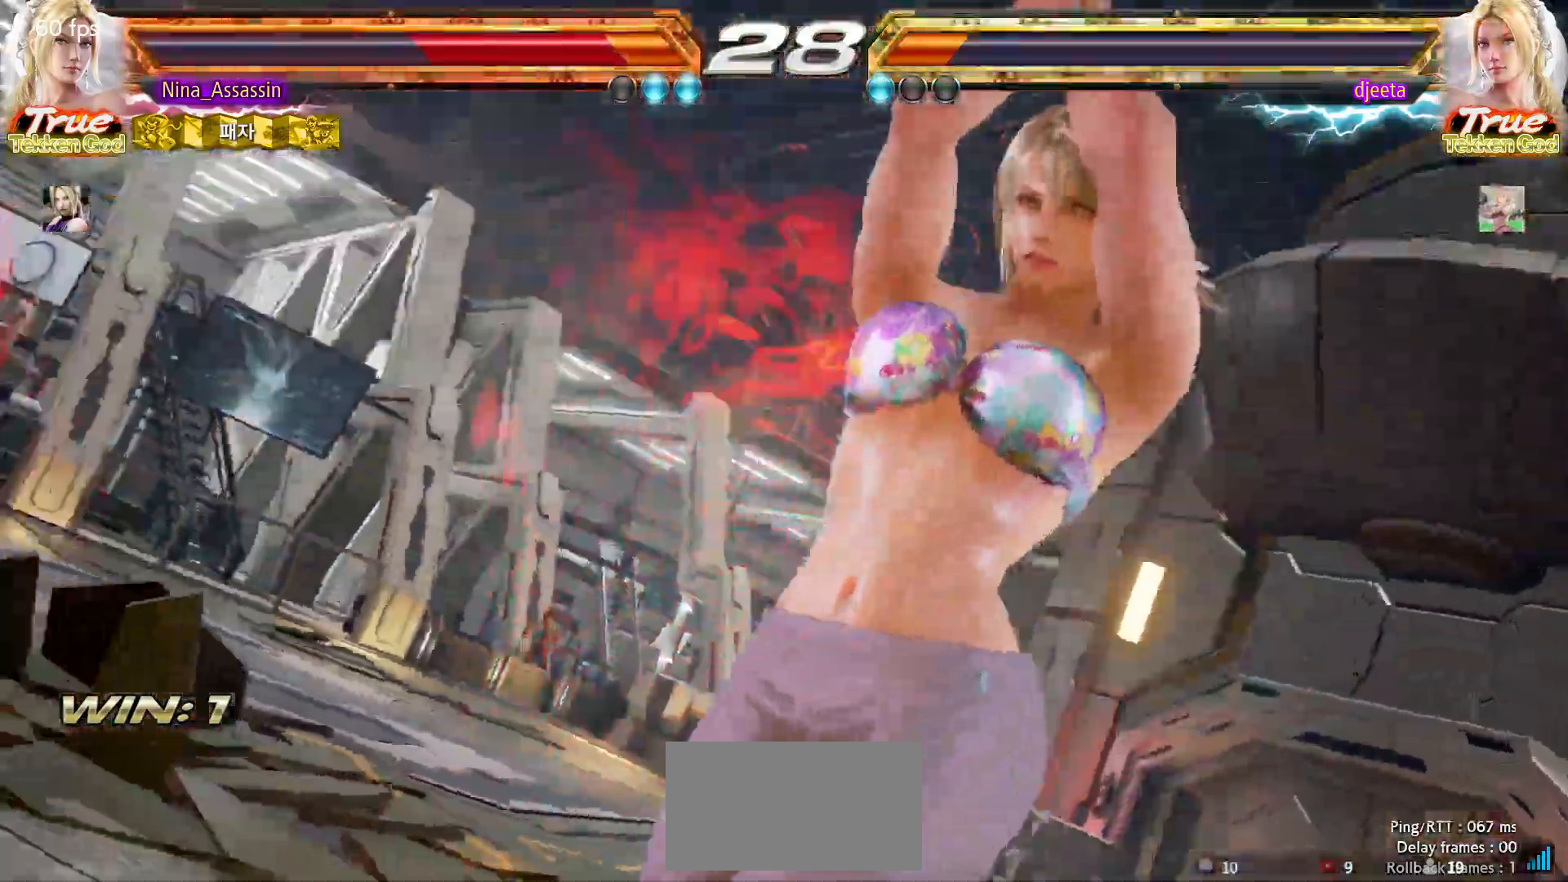
{"buttons": ["SQUARE"], "left_stick": "center", "events": [[17, "TRIANGLE", "down"], [67, "TRIANGLE", "up"], [100, "SQUARE", "down"], [150, "SQUARE", "up"], [200, "TRIANGLE", "down"], [250, "TRIANGLE", "up"], [283, "SQUARE", "down"], [333, "SQUARE", "up"], [383, "TRIANGLE", "down"], [433, "TRIANGLE", "up"], [483, "SQUARE", "down"]]}
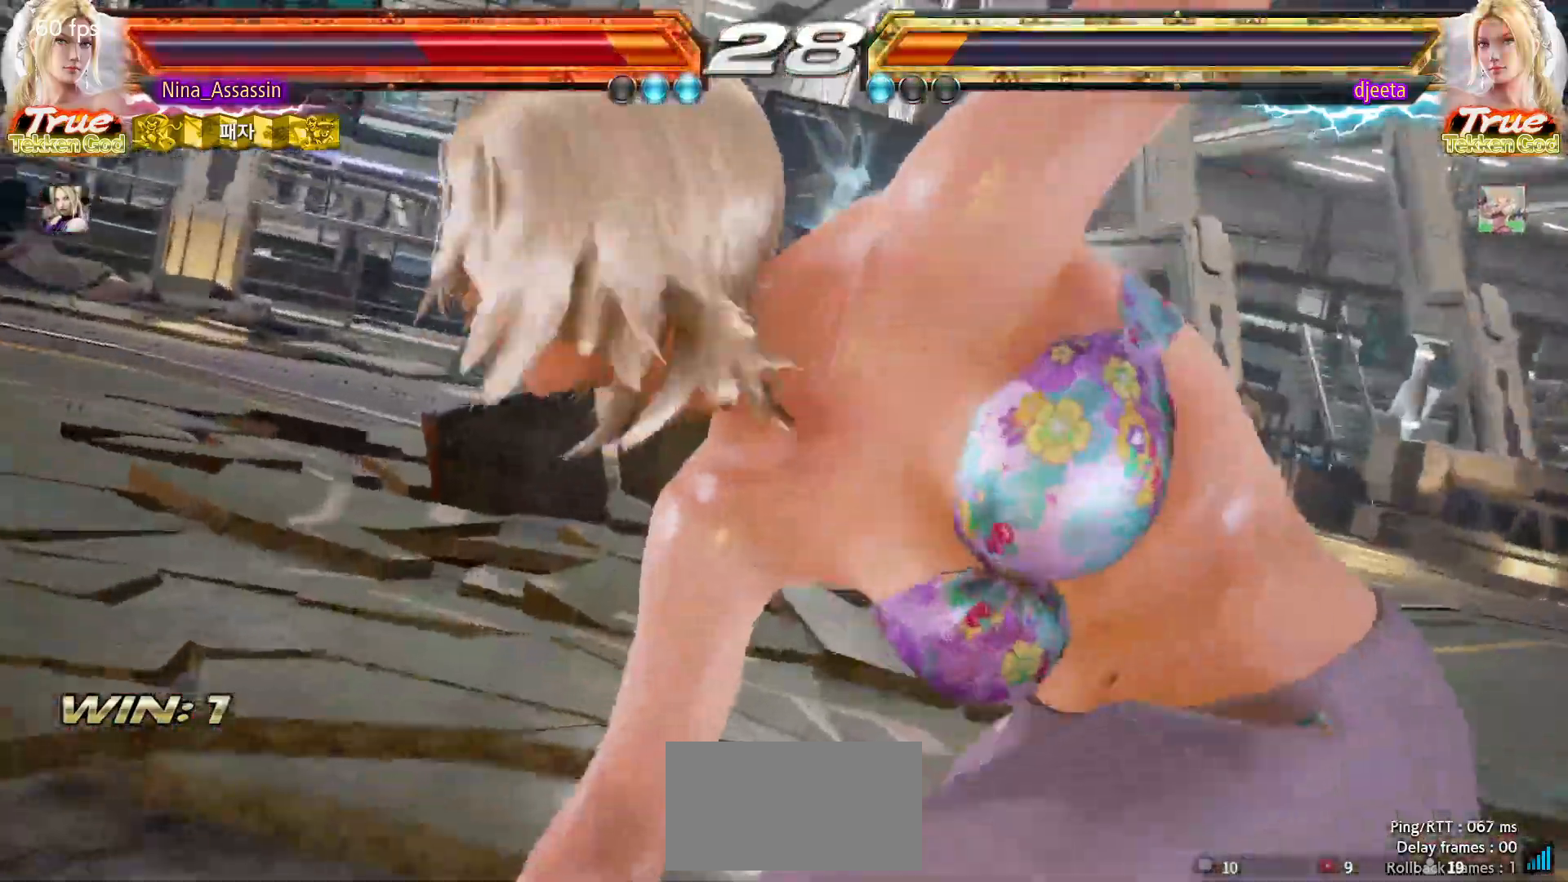
{"buttons": [], "left_stick": "center", "events": [[33, "SQUARE", "up"], [67, "TRIANGLE", "down"], [133, "TRIANGLE", "up"], [167, "SQUARE", "down"], [217, "SQUARE", "up"], [267, "TRIANGLE", "down"], [317, "TRIANGLE", "up"], [350, "SQUARE", "down"], [400, "SQUARE", "up"], [450, "TRIANGLE", "down"], [500, "TRIANGLE", "up"]]}
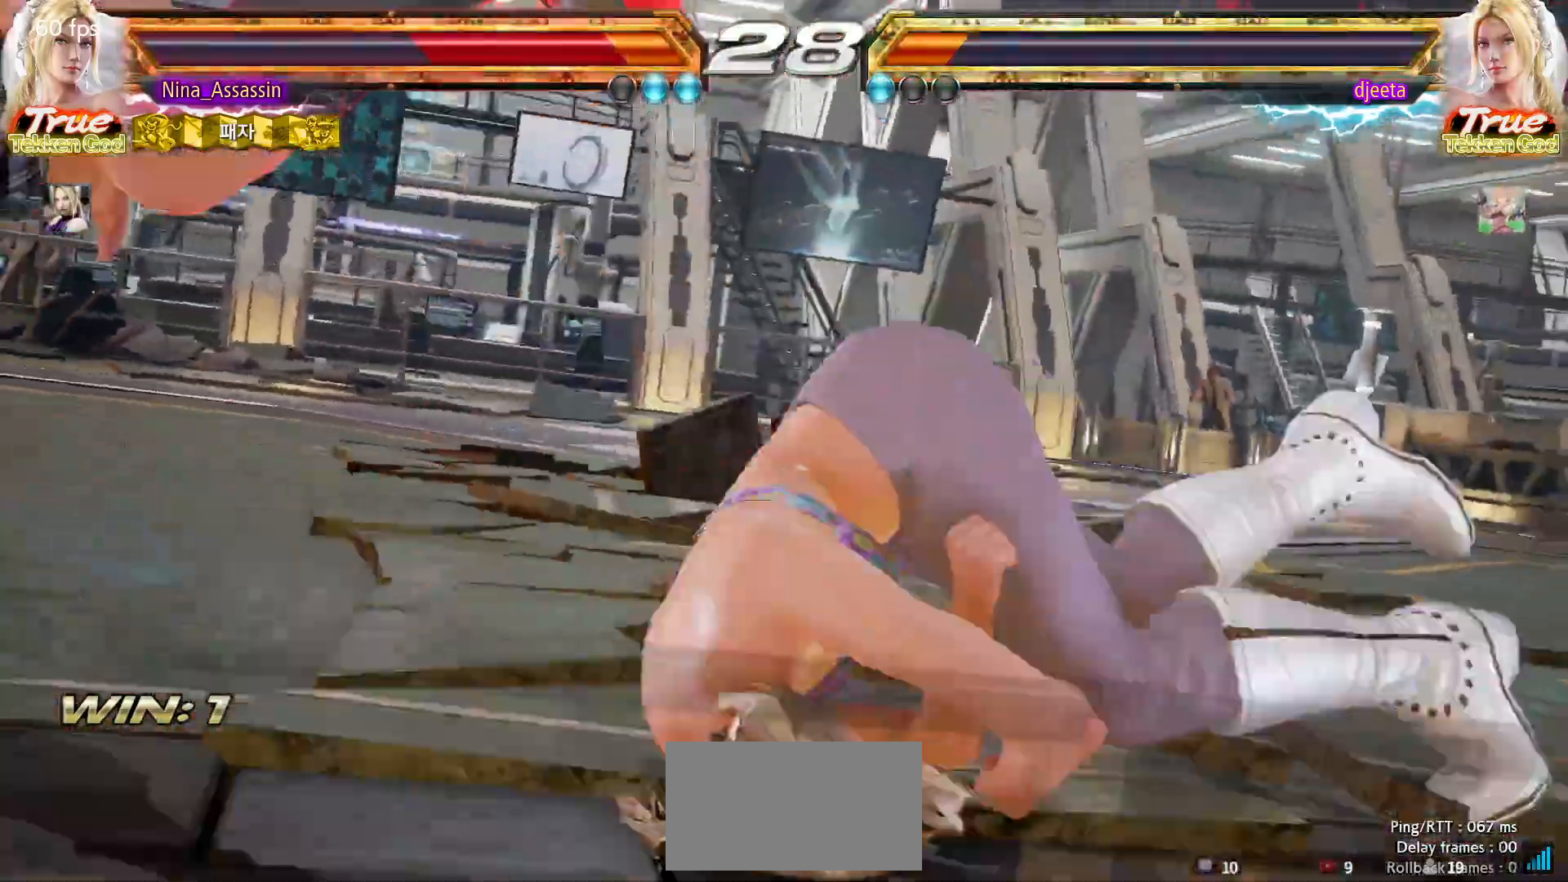
{"buttons": ["TRIANGLE"], "left_stick": "center", "events": [[33, "SQUARE", "down"], [83, "SQUARE", "up"], [133, "TRIANGLE", "down"], [183, "TRIANGLE", "up"], [217, "SQUARE", "down"], [283, "SQUARE", "up"], [333, "TRIANGLE", "down"], [367, "TRIANGLE", "up"], [400, "SQUARE", "down"], [450, "SQUARE", "up"], [483, "TRIANGLE", "down"]]}
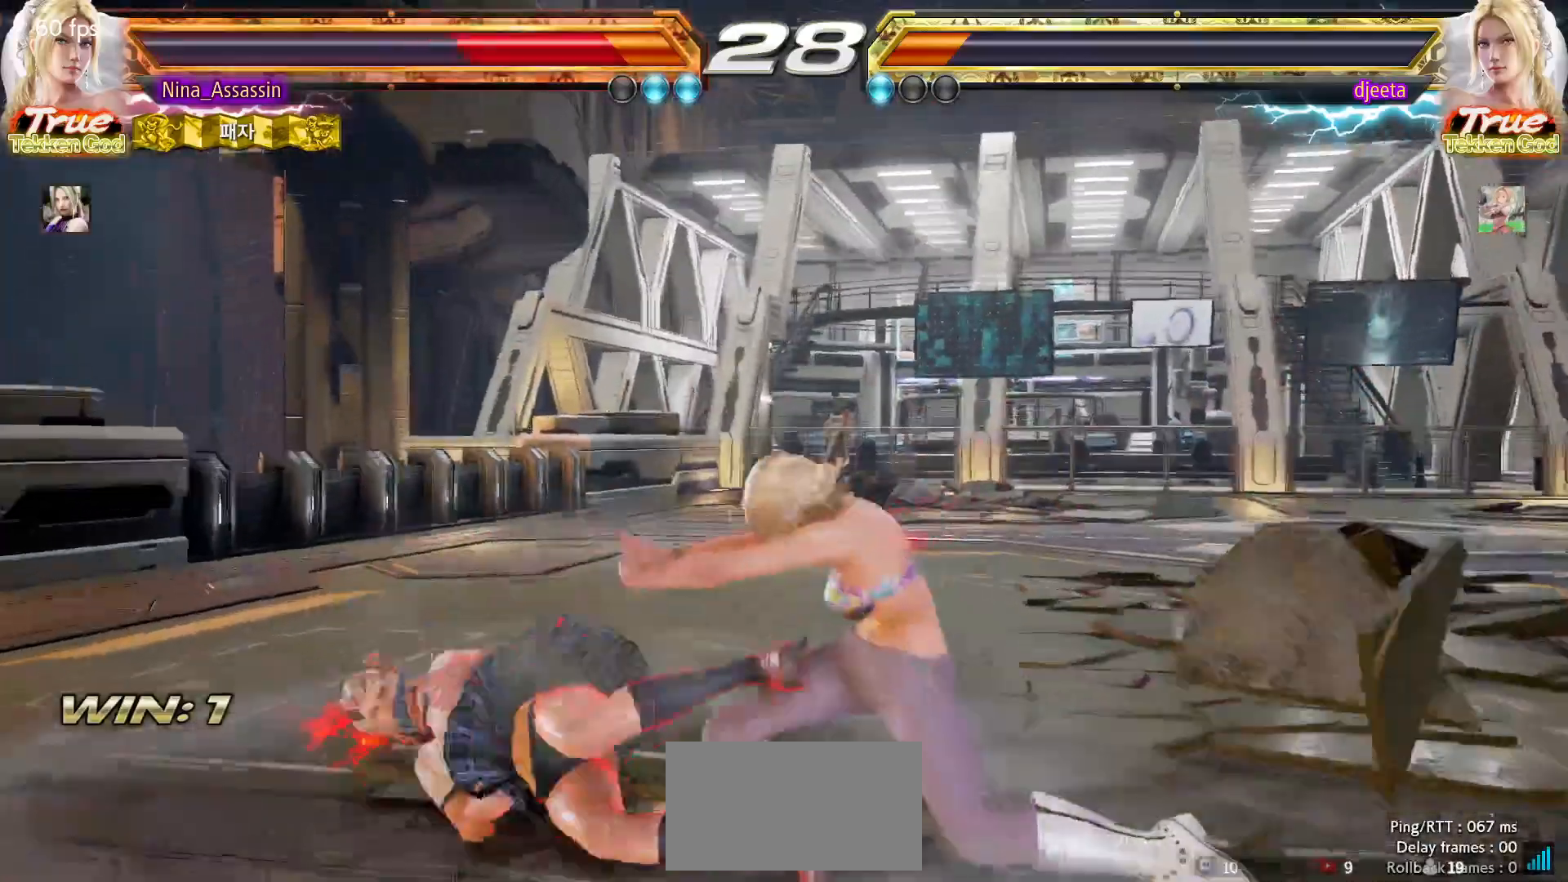
{"buttons": [], "left_stick": "center", "events": [[33, "TRIANGLE", "up"], [67, "SQUARE", "down"], [117, "SQUARE", "up"], [367, "TRIANGLE", "down"], [383, "TRIANGLE", "up"], [433, "TRIANGLE", "down"], [467, "TRIANGLE", "up"]]}
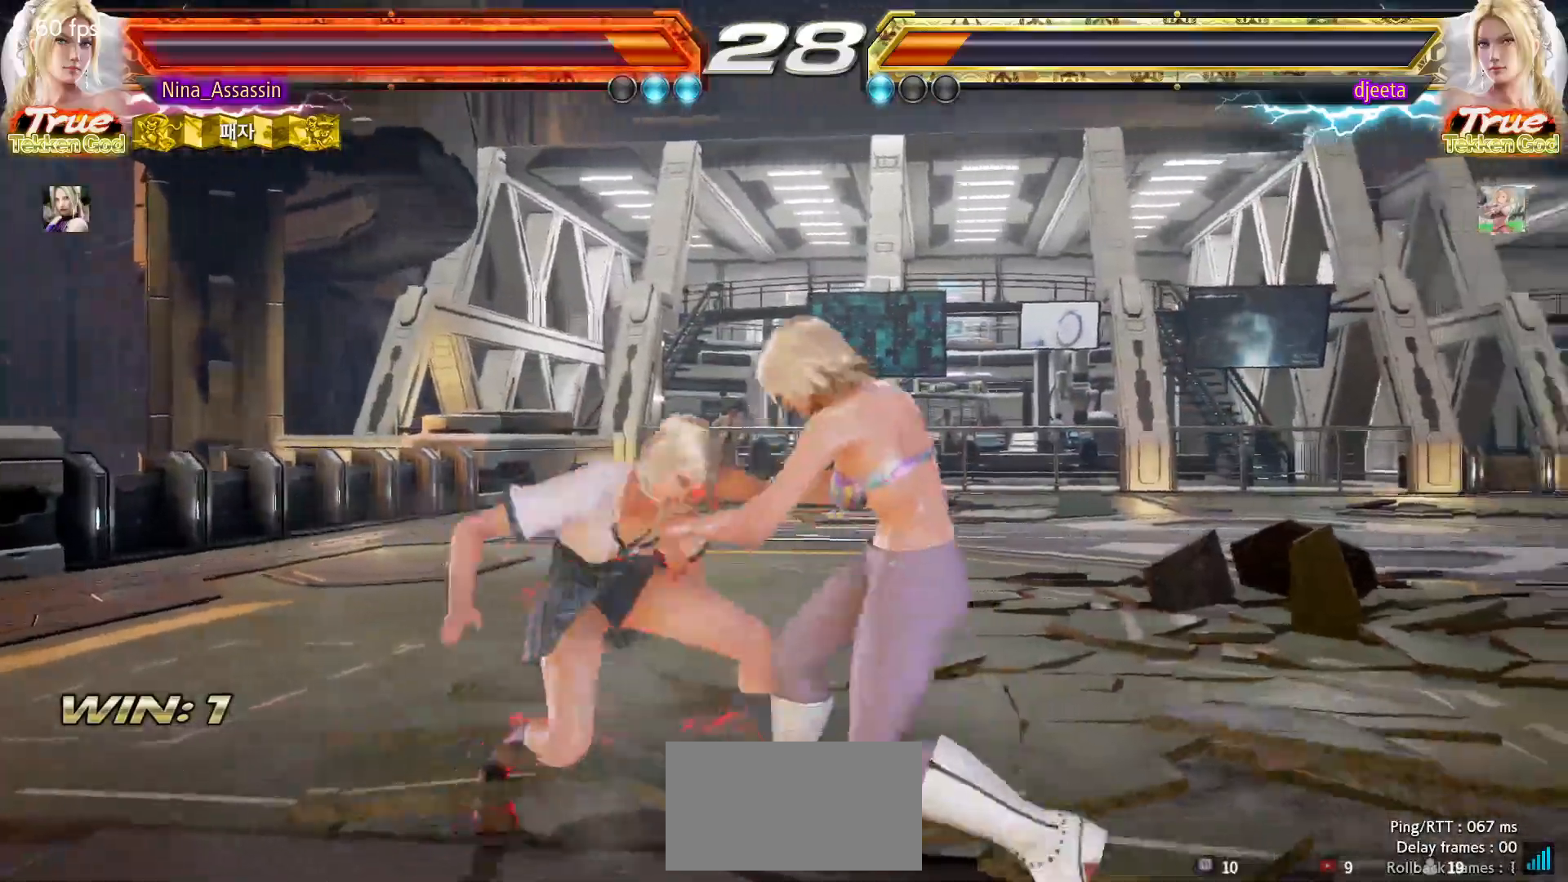
{"buttons": [], "left_stick": "center", "events": [[150, "left_stick", "left"], [433, "left_stick", "center"]]}
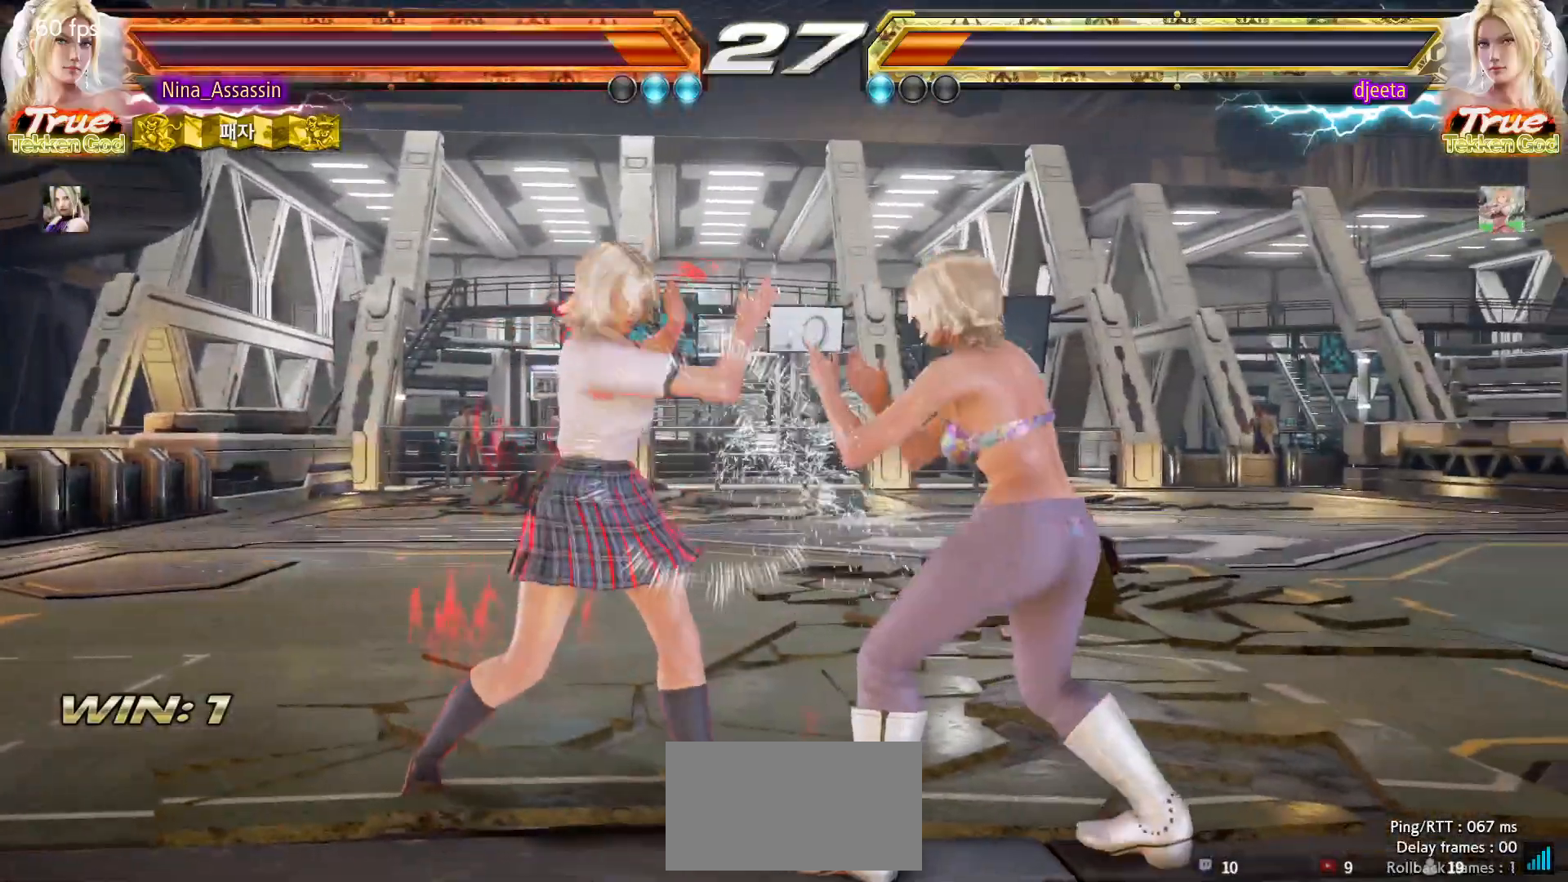
{"buttons": [], "left_stick": "left"}
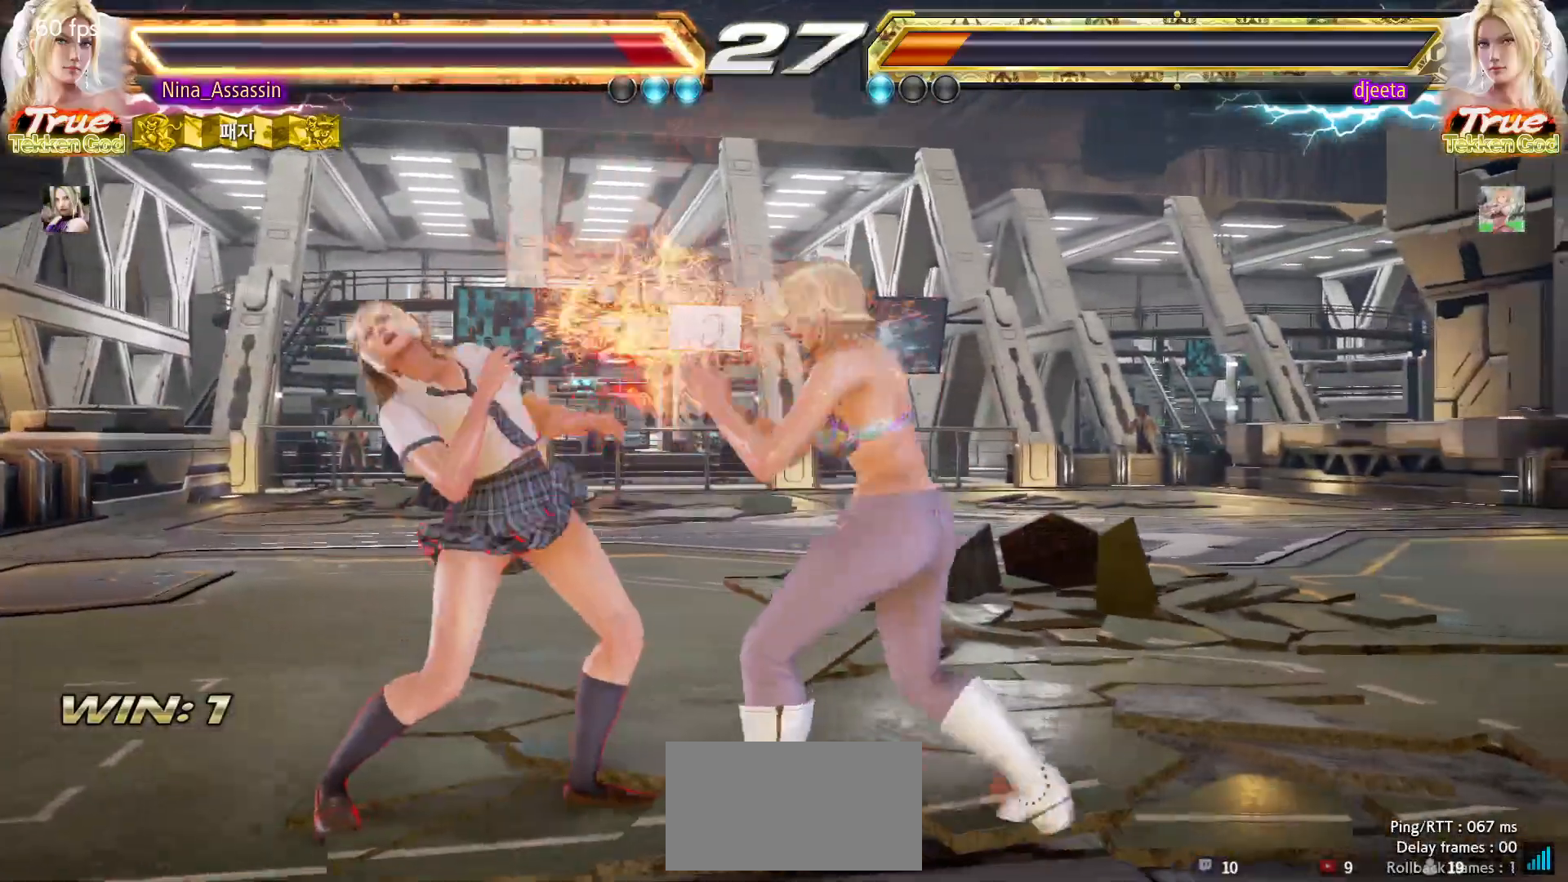
{"buttons": [], "left_stick": "left", "events": []}
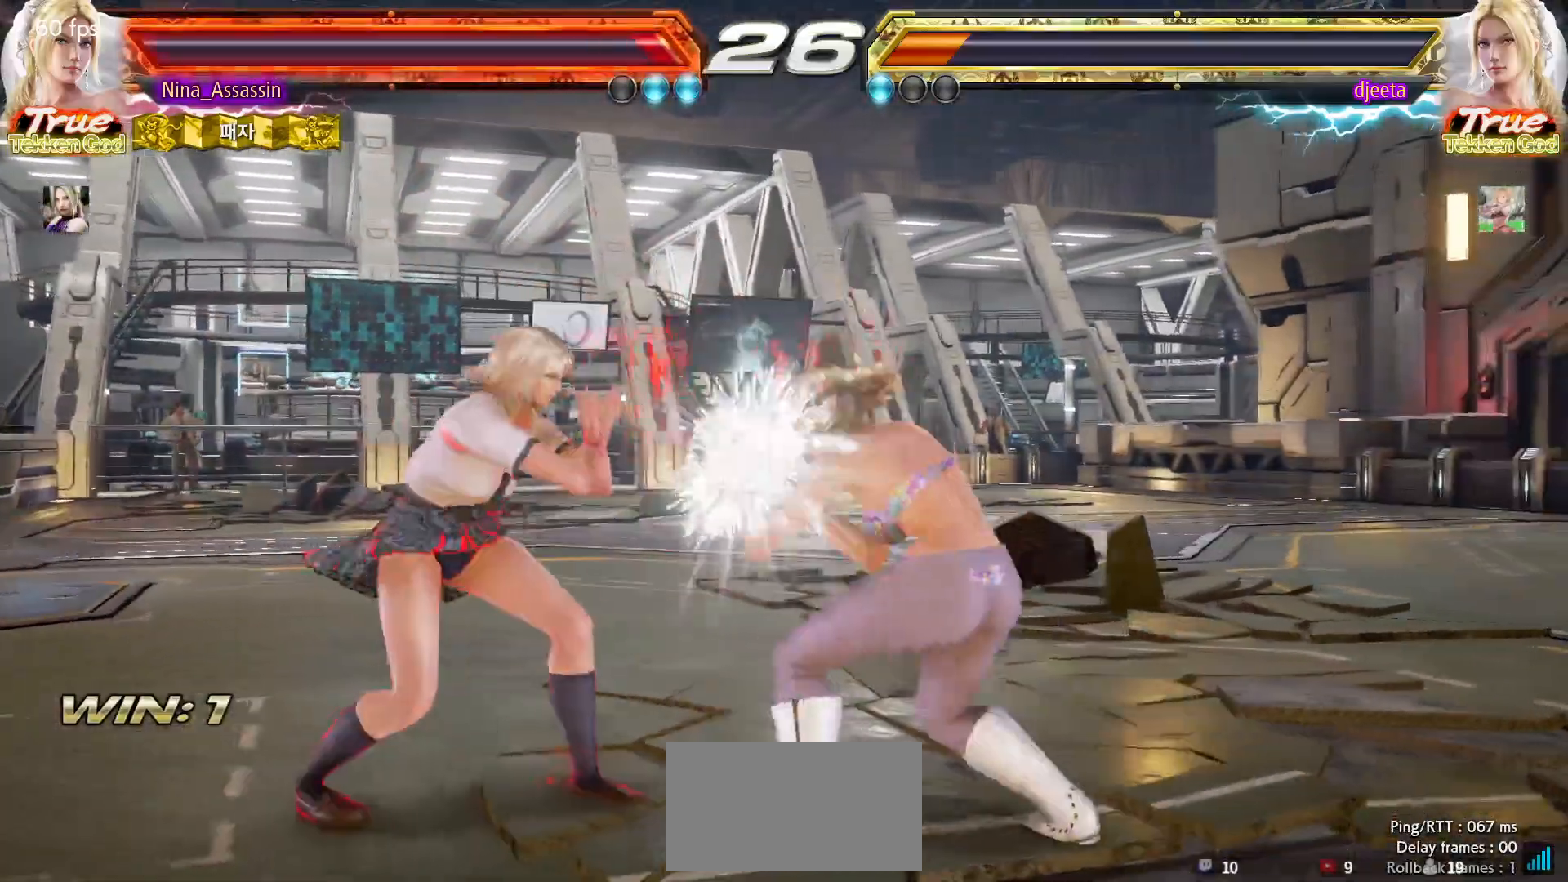
{"buttons": [], "left_stick": "center", "events": [[117, "left_stick", "down-right"], [283, "left_stick", "center"], [367, "left_stick", "left"], [500, "left_stick", "center"]]}
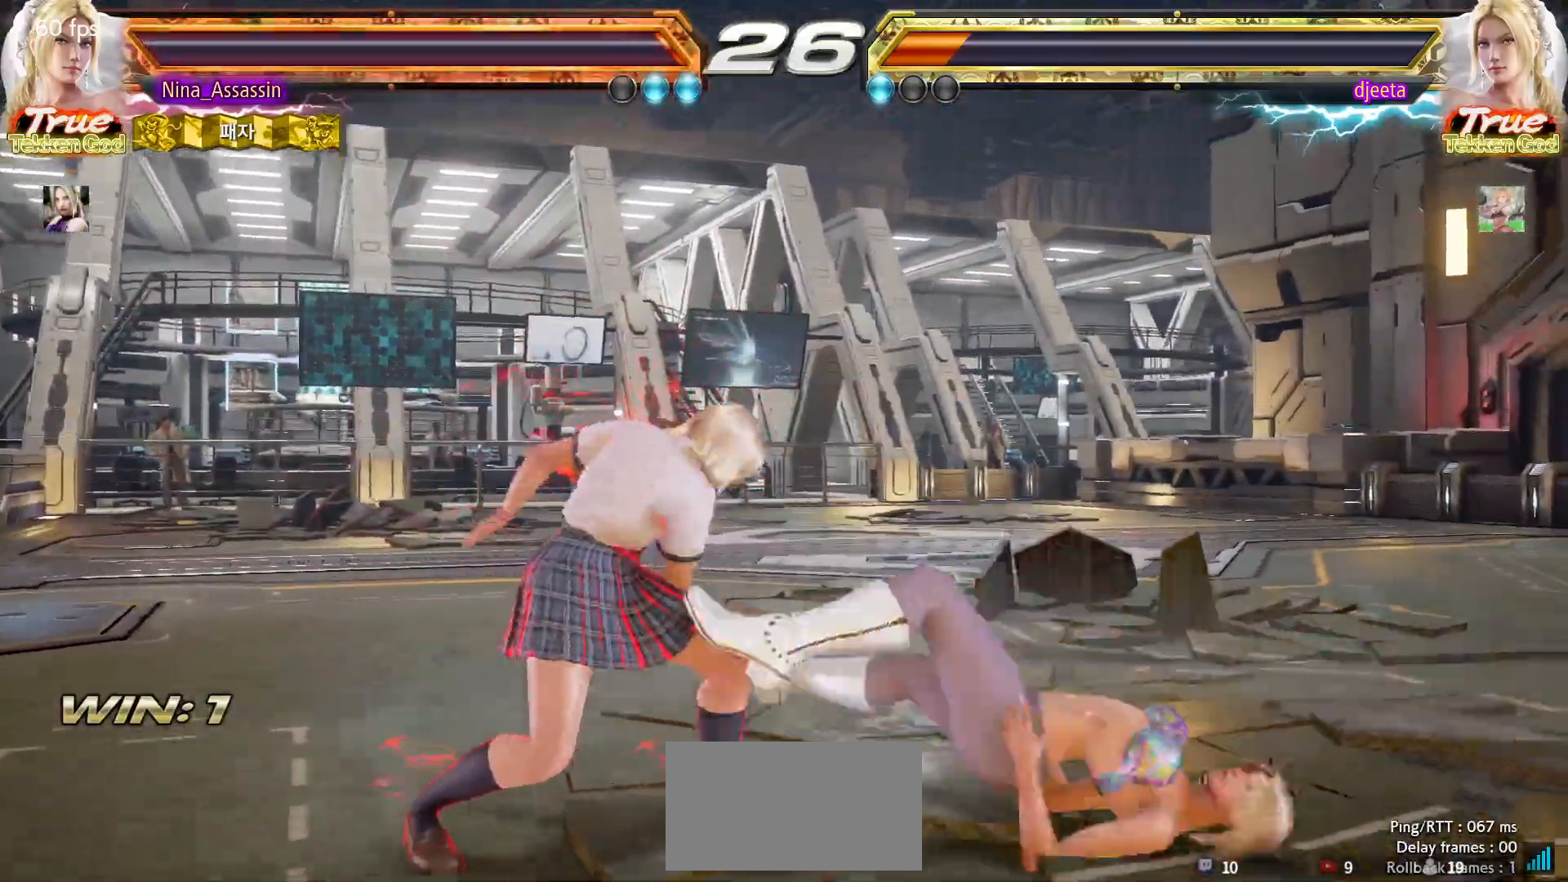
{"buttons": [], "left_stick": "center", "events": [[183, "left_stick", "down-right"], [233, "CROSS", "down"], [317, "CROSS", "up"], [333, "left_stick", "center"], [367, "TRIANGLE", "down"], [417, "TRIANGLE", "up"]]}
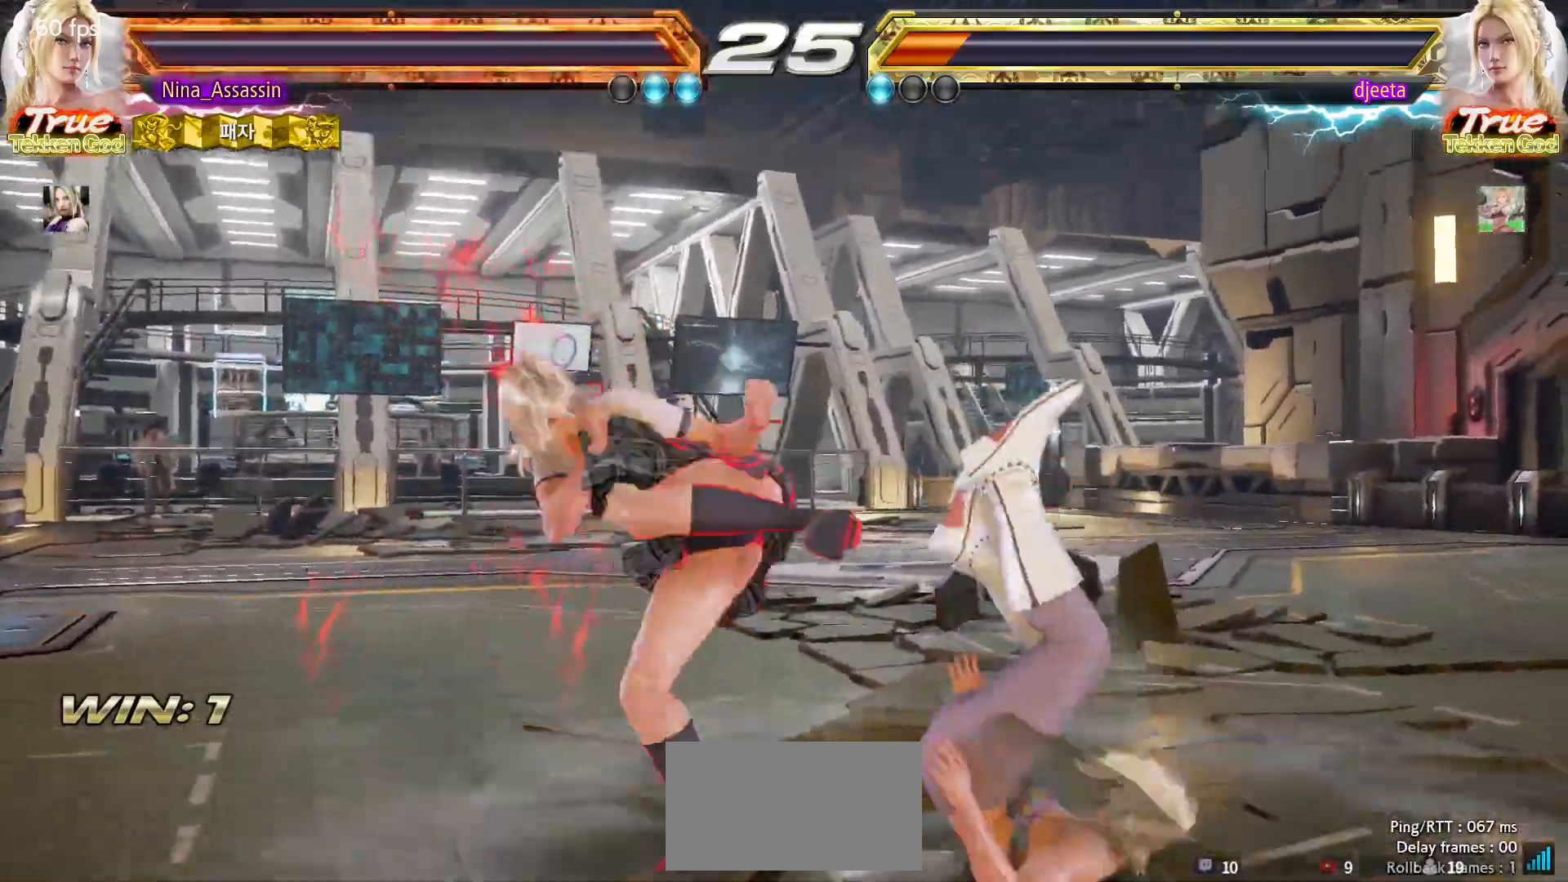
{"buttons": [], "left_stick": "center", "events": [[17, "CIRCLE", "down"], [83, "CIRCLE", "up"], [150, "CIRCLE", "down"], [200, "CIRCLE", "up"], [267, "CIRCLE", "down"], [317, "CIRCLE", "up"], [383, "CIRCLE", "down"], [450, "CIRCLE", "up"]]}
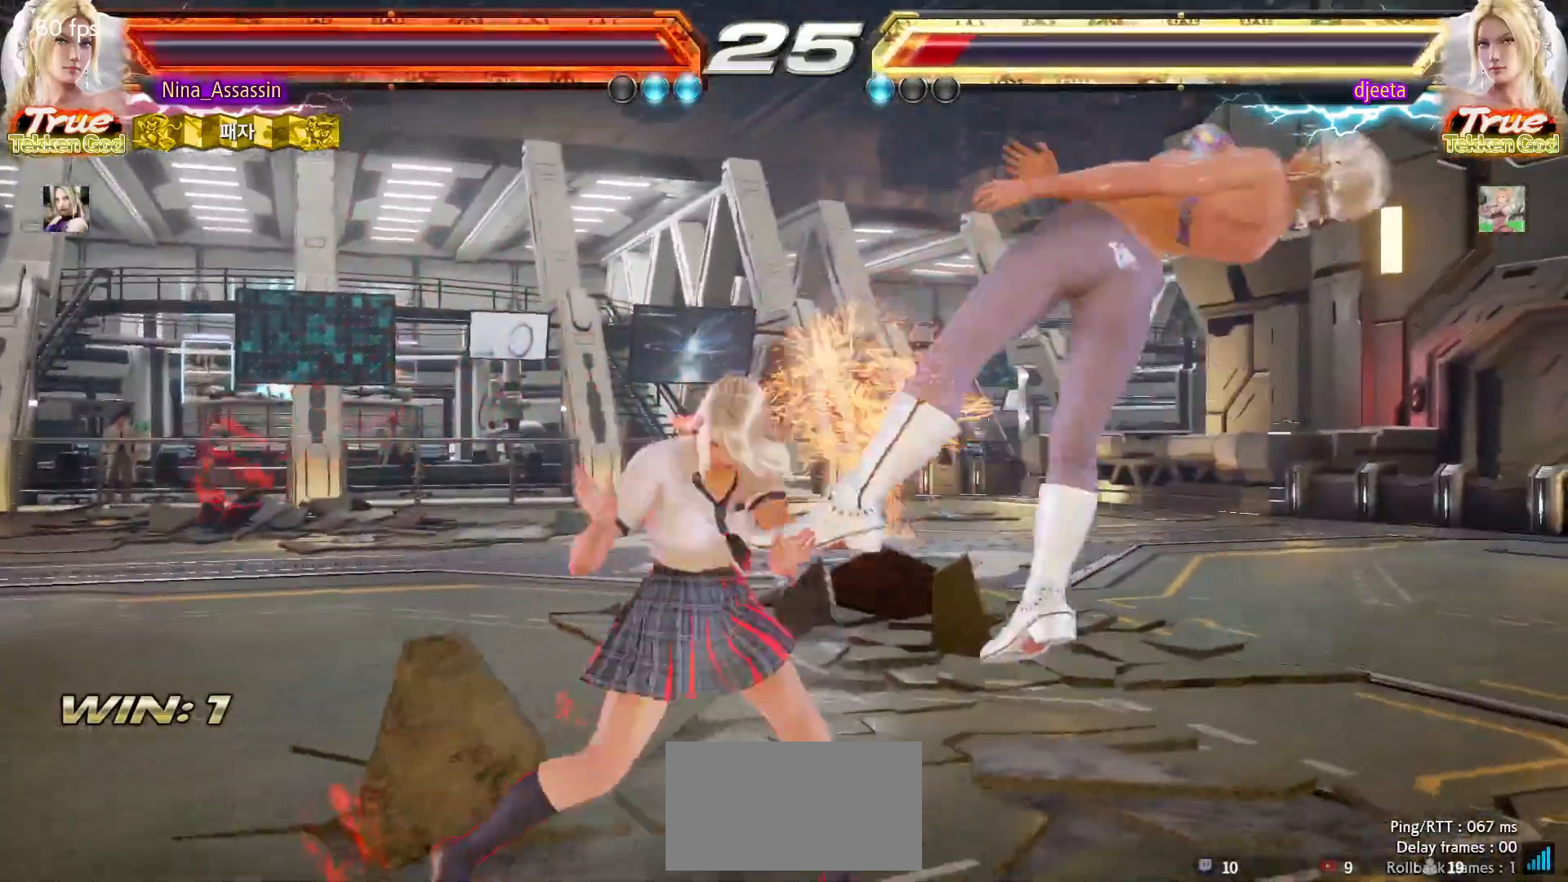
{"buttons": [], "left_stick": "center", "events": []}
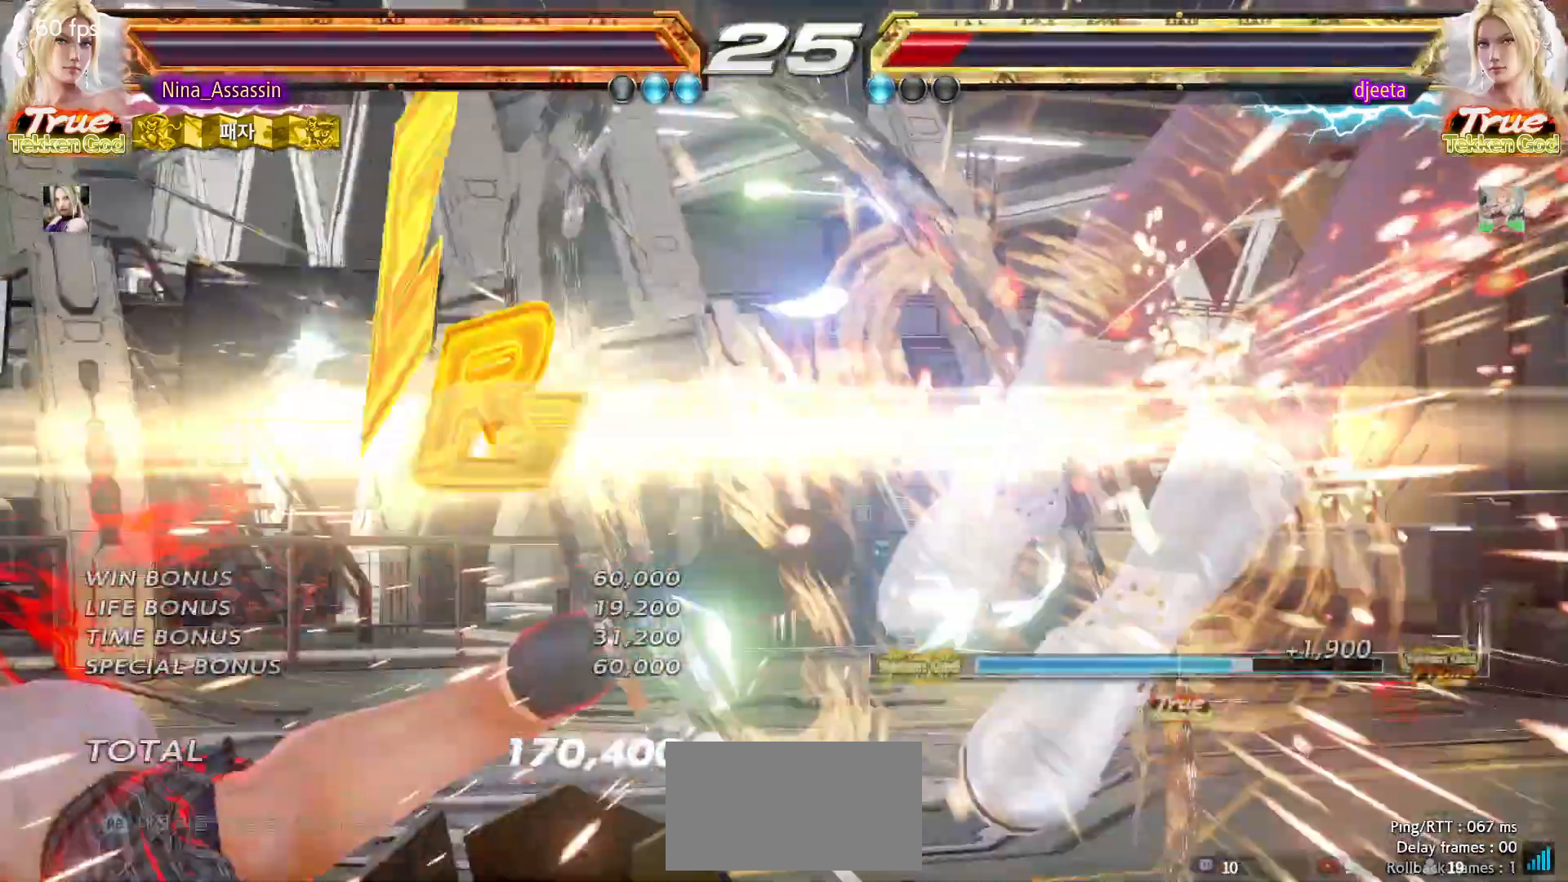
{"buttons": [], "left_stick": "center", "events": []}
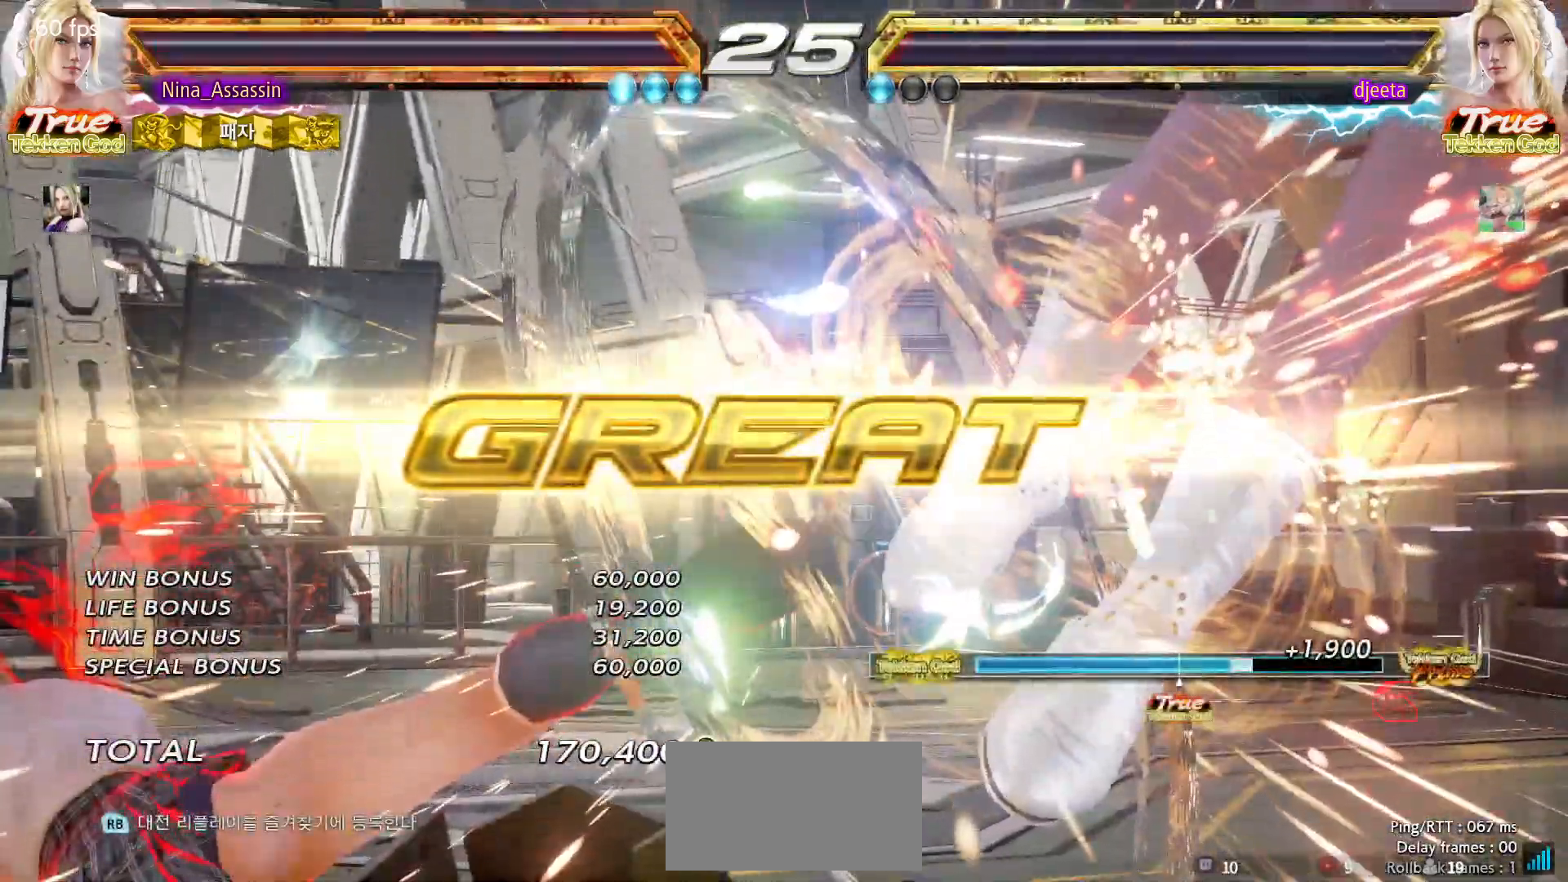
{"buttons": [], "left_stick": "center", "events": []}
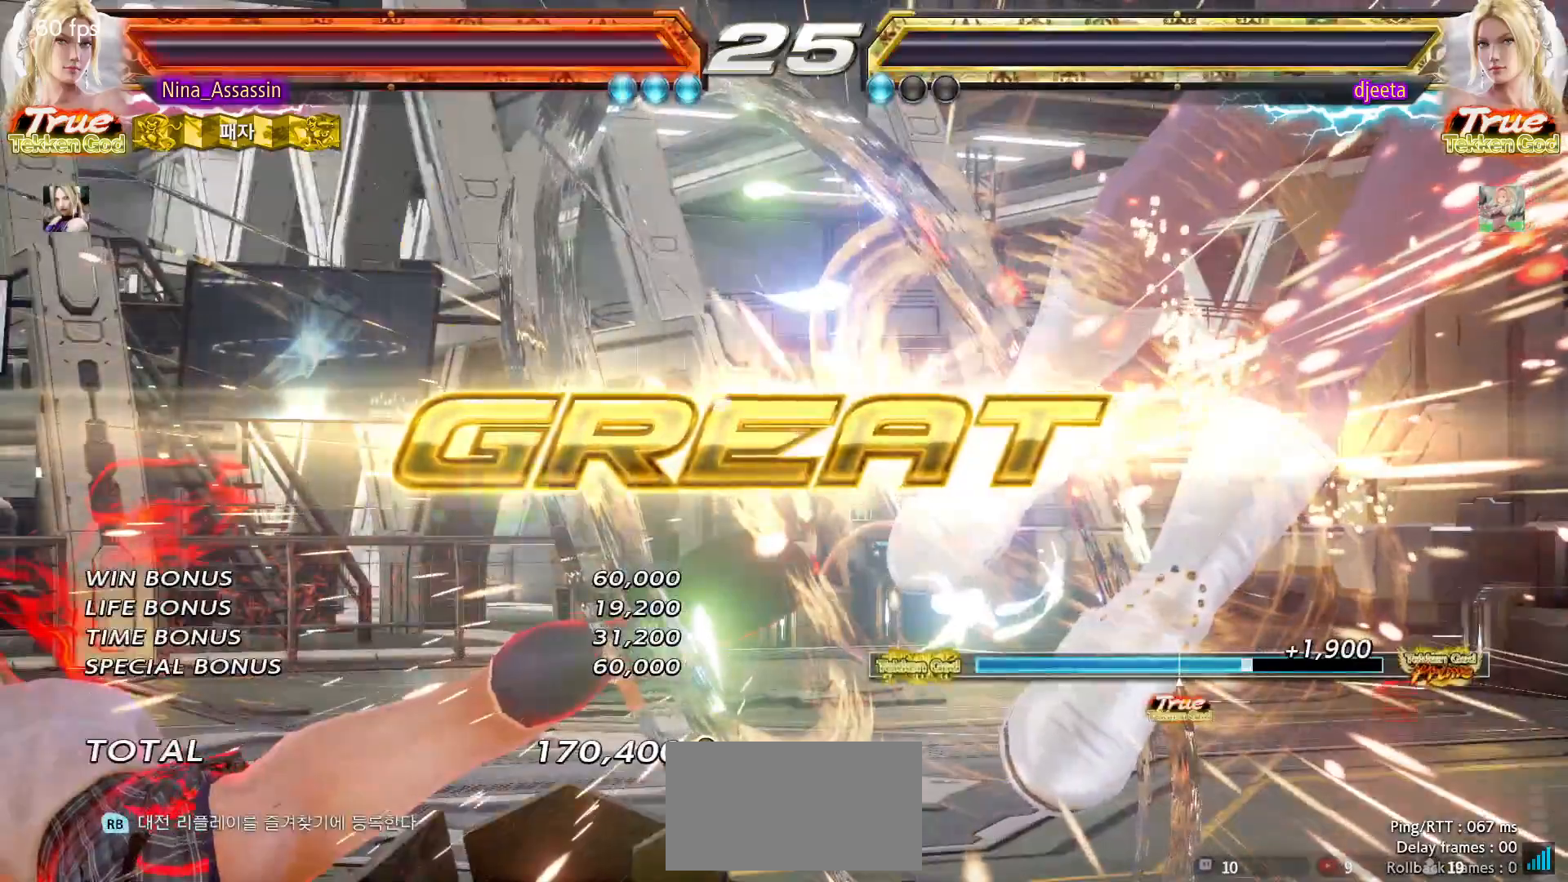
{"buttons": [], "left_stick": "center", "events": []}
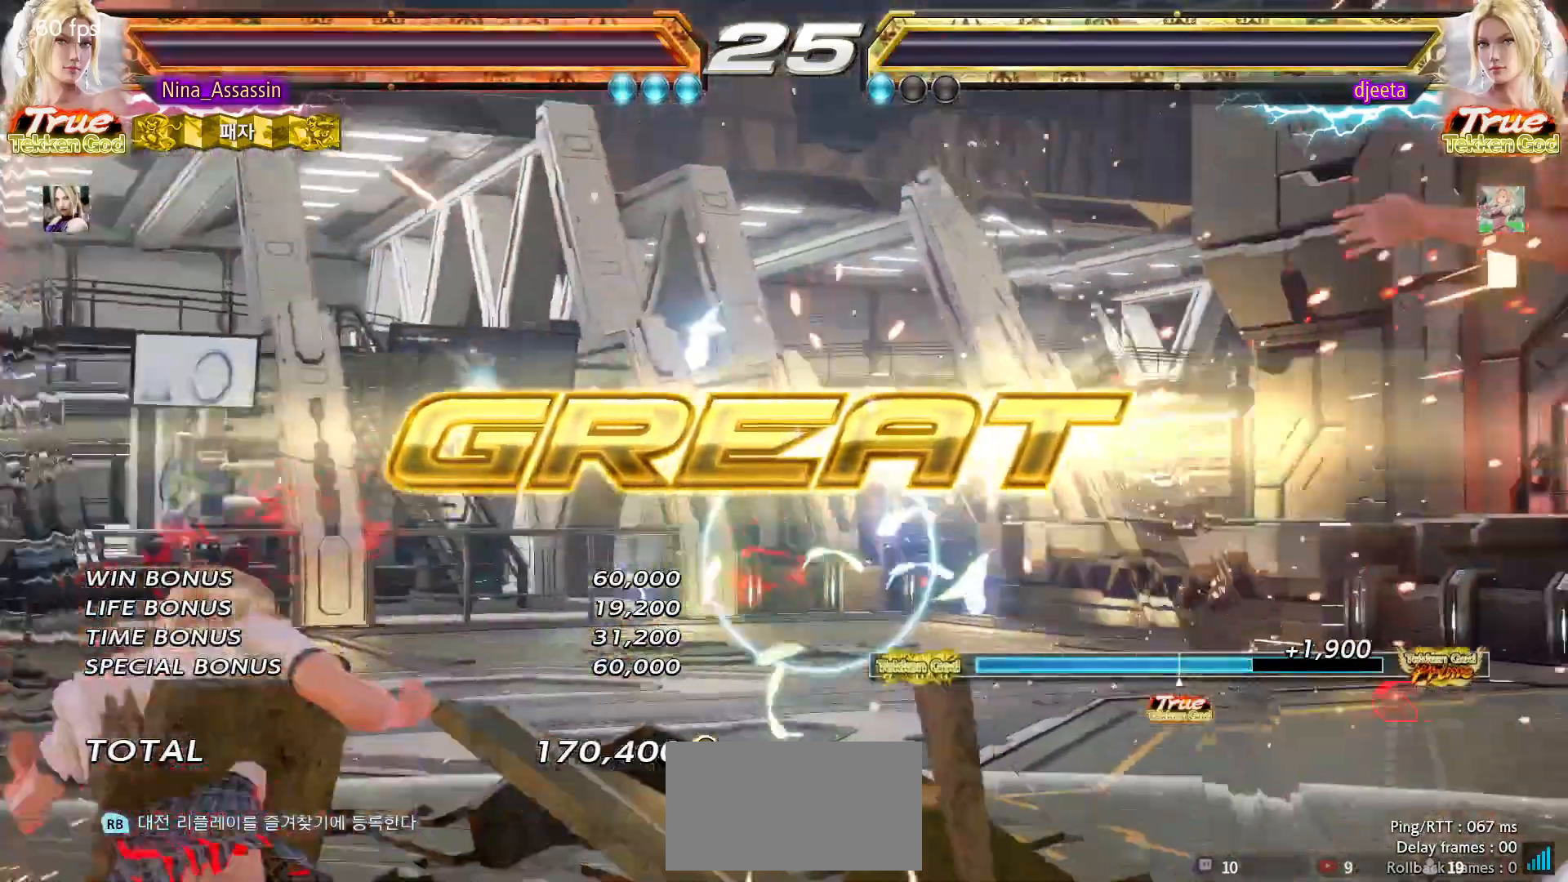
{"buttons": [], "left_stick": "center", "events": []}
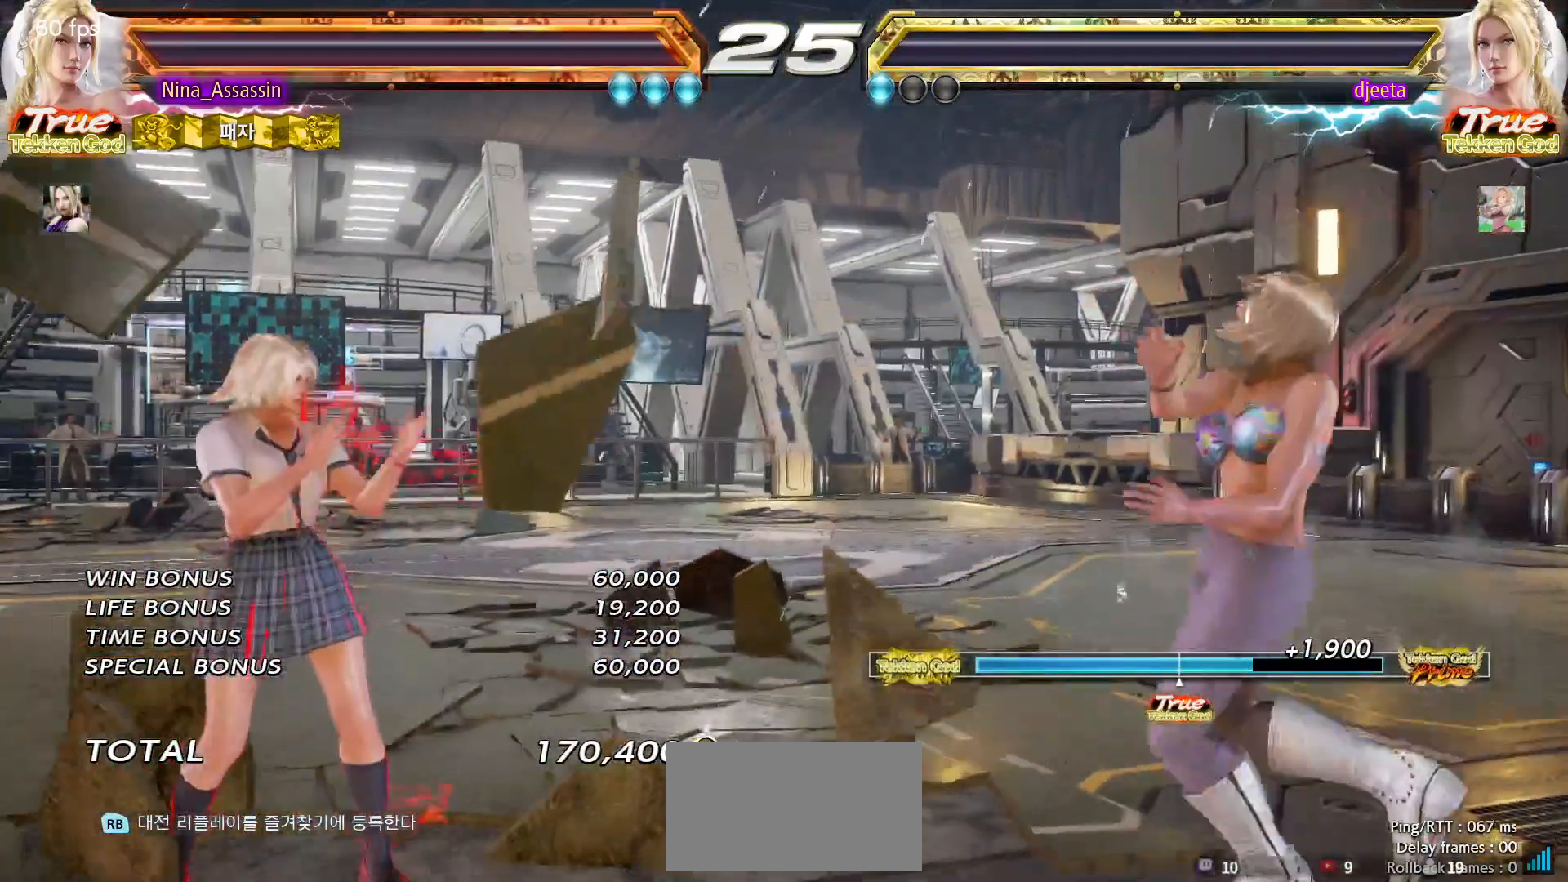
{"buttons": [], "left_stick": "center", "events": [[450, "START", "down"], [500, "START", "up"]]}
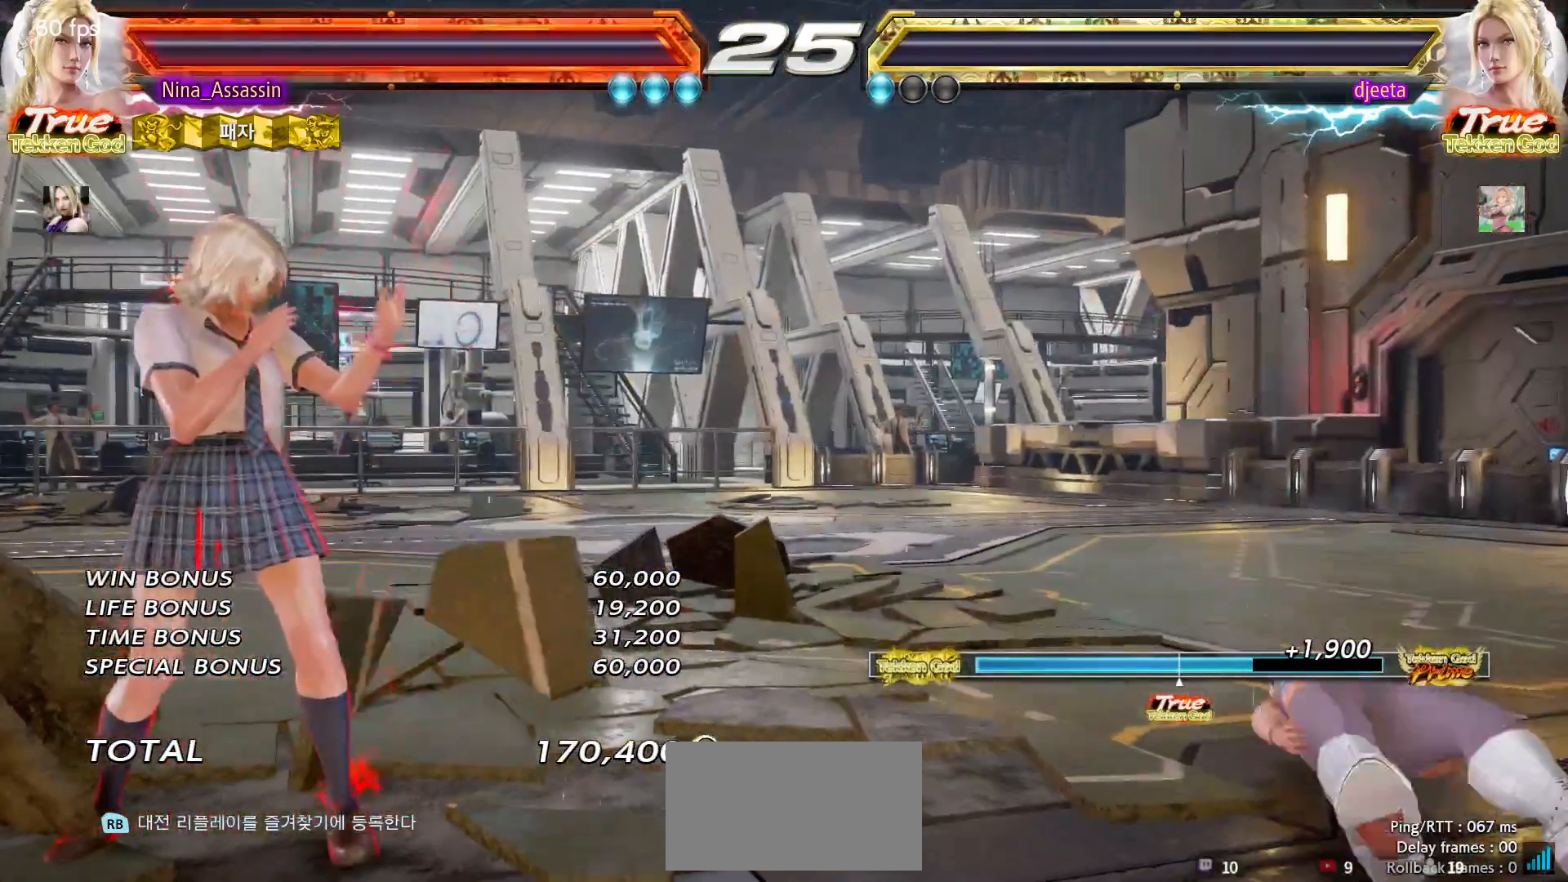
{"buttons": [], "left_stick": "center", "events": [[67, "START", "down"], [117, "START", "up"], [150, "START", "down"], [200, "START", "up"], [233, "START", "down"], [283, "START", "up"], [333, "START", "down"], [383, "START", "up"], [433, "START", "down"], [483, "START", "up"]]}
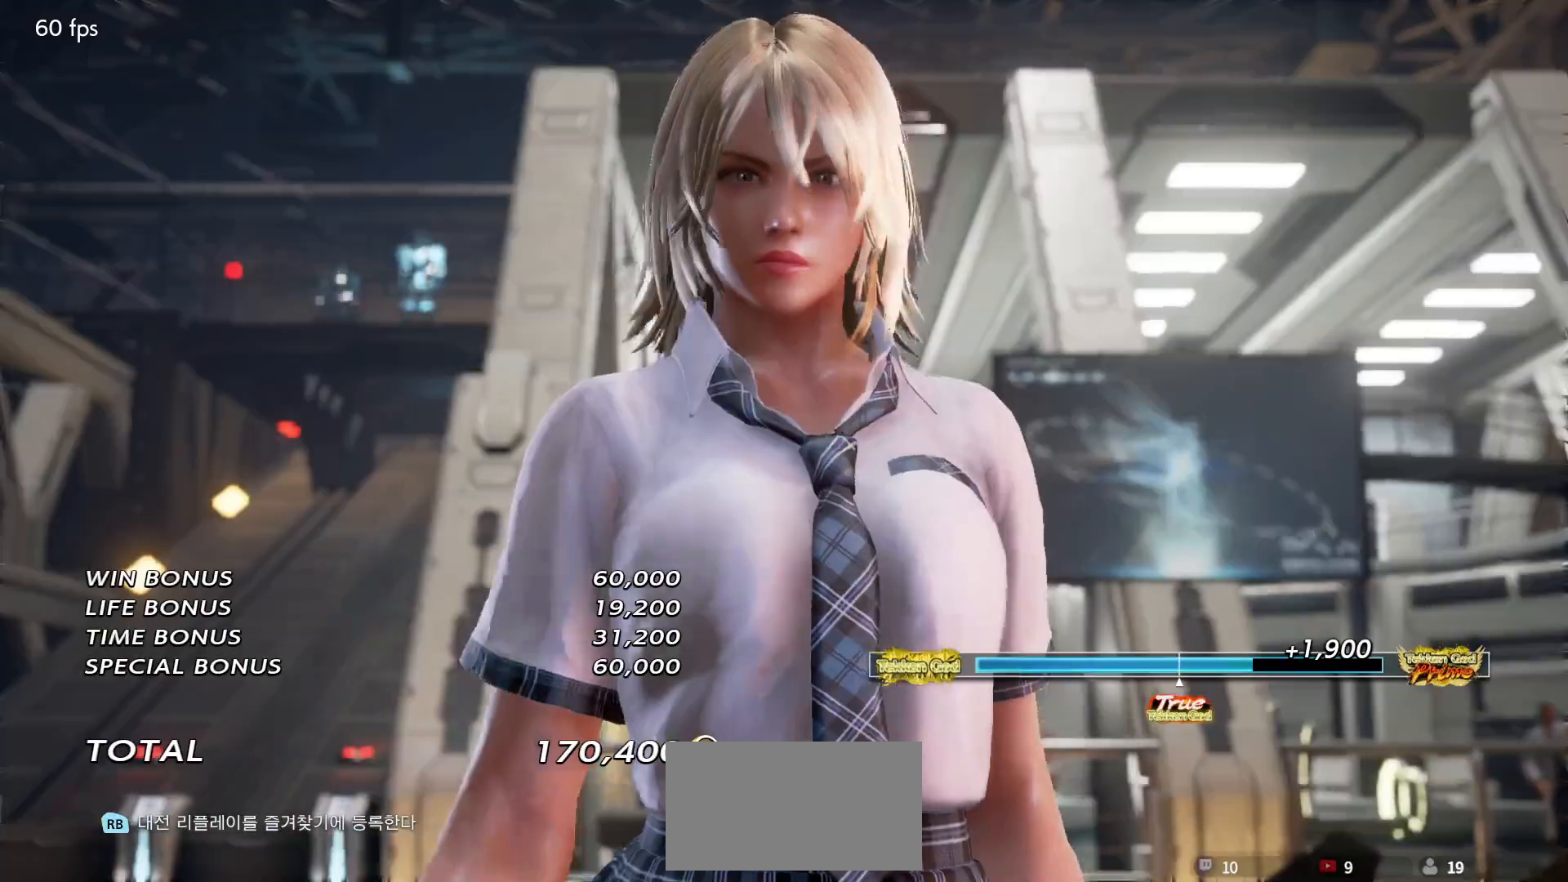
{"buttons": ["START"], "left_stick": "center", "events": [[33, "START", "down"], [67, "START", "up"], [117, "START", "down"], [167, "START", "up"], [217, "START", "down"], [267, "START", "up"], [300, "START", "down"], [350, "START", "up"], [417, "START", "down"], [467, "START", "up"], [500, "START", "down"]]}
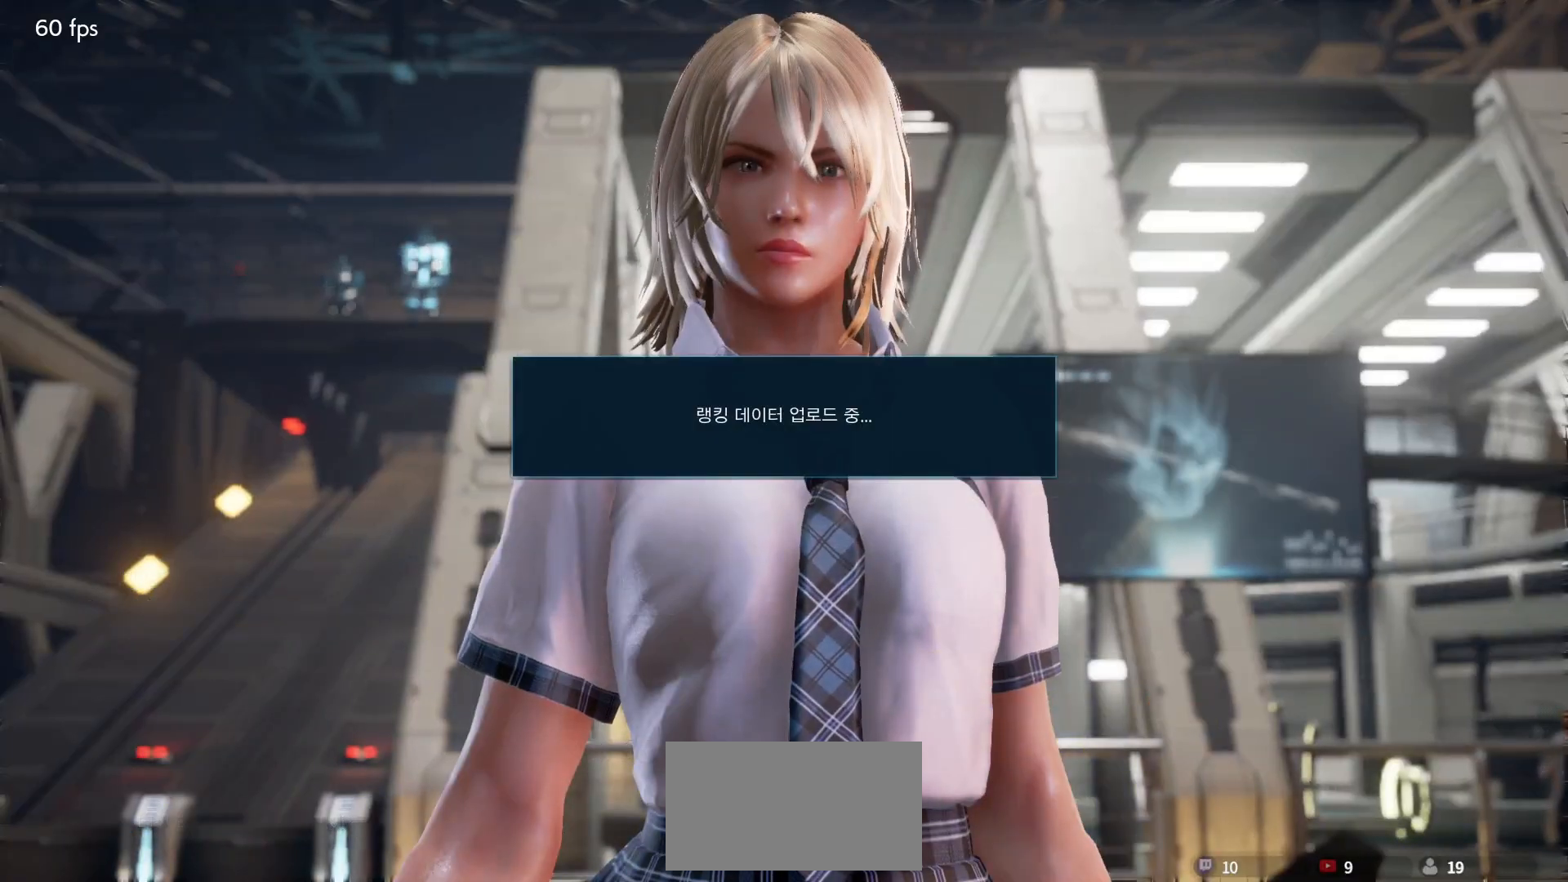
{"buttons": ["START"], "left_stick": "center", "events": [[50, "START", "up"], [100, "START", "down"], [183, "START", "up"], [200, "START", "down"], [250, "START", "up"], [300, "START", "down"], [350, "START", "up"], [400, "START", "down"], [450, "START", "up"], [500, "START", "down"]]}
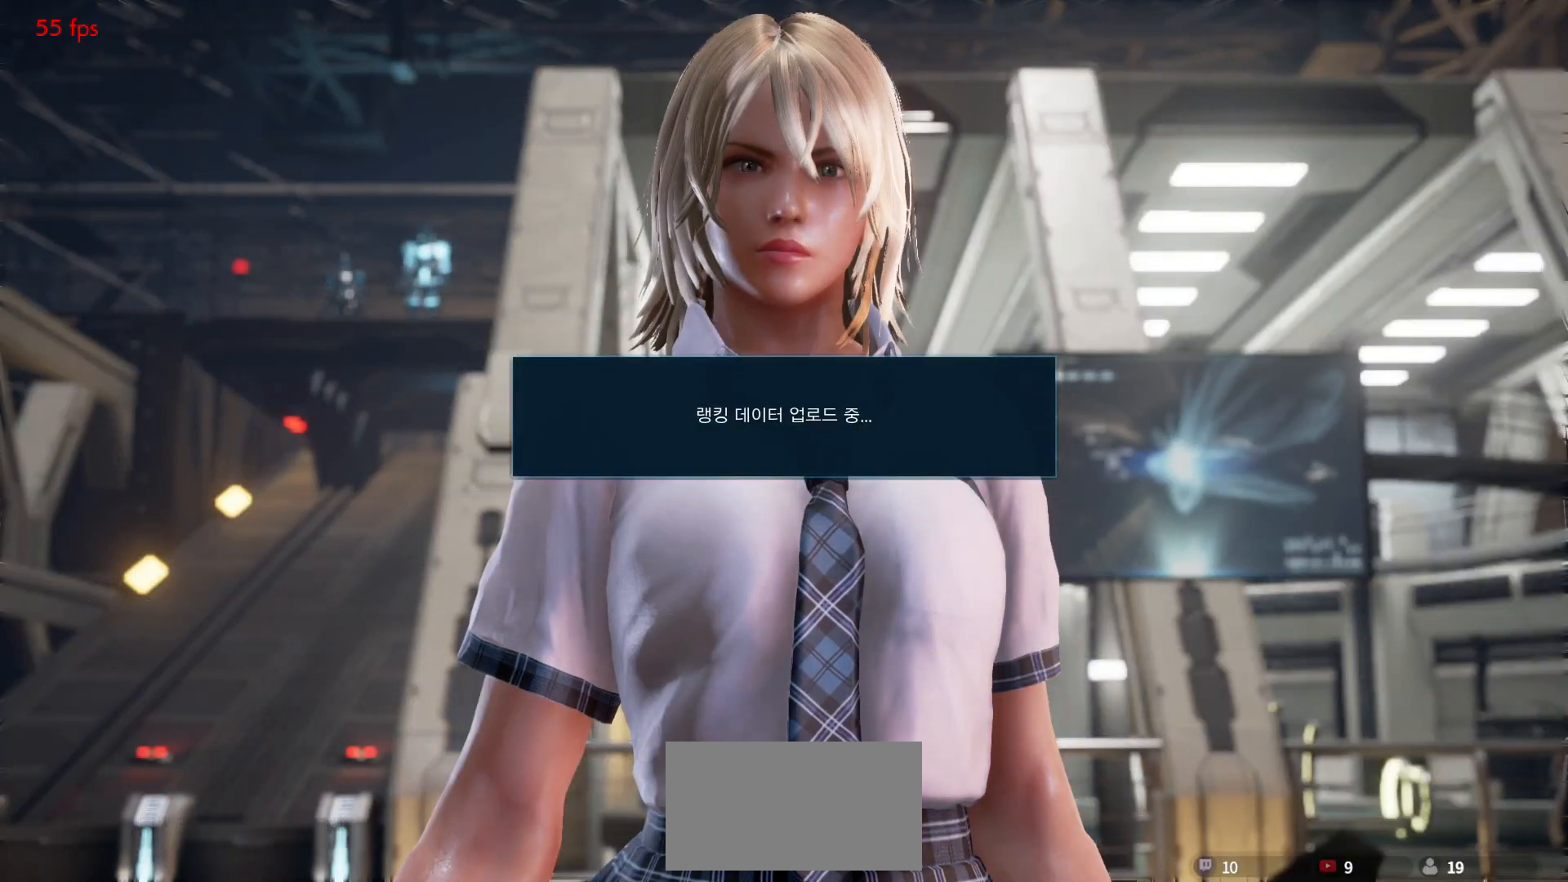
{"buttons": ["START"], "left_stick": "center", "events": [[50, "START", "up"], [100, "START", "down"], [150, "START", "up"], [200, "START", "down"], [250, "START", "up"], [300, "START", "down"], [350, "START", "up"], [400, "START", "down"], [450, "START", "up"], [500, "START", "down"]]}
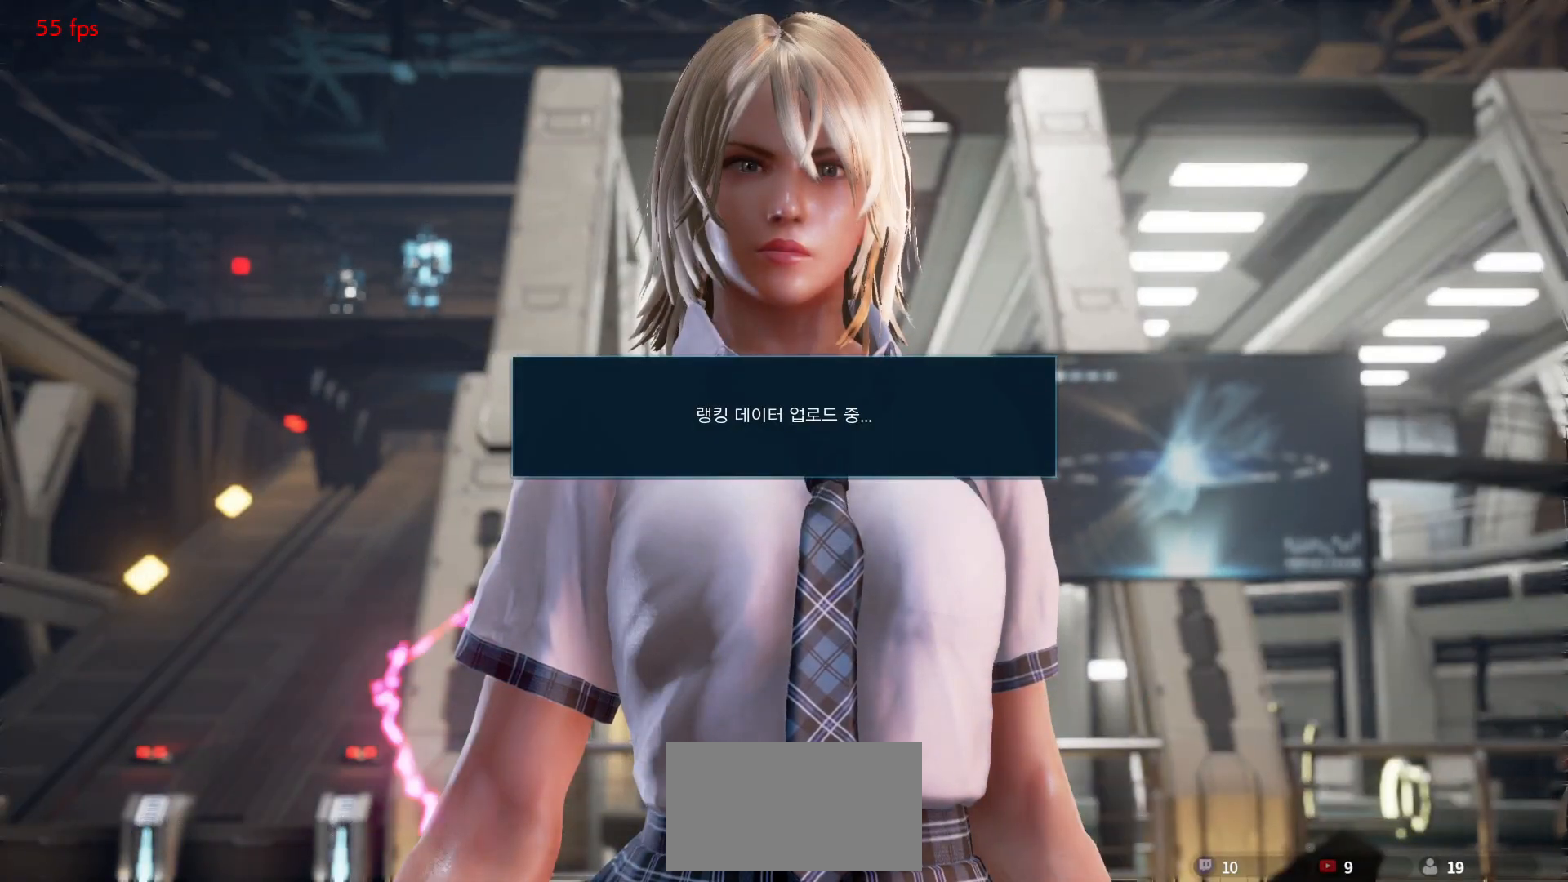
{"buttons": [], "left_stick": "center", "events": [[50, "START", "up"], [100, "START", "down"], [150, "START", "up"], [200, "START", "down"], [233, "START", "up"], [267, "START", "down"], [333, "START", "up"], [367, "START", "down"], [400, "START", "up"]]}
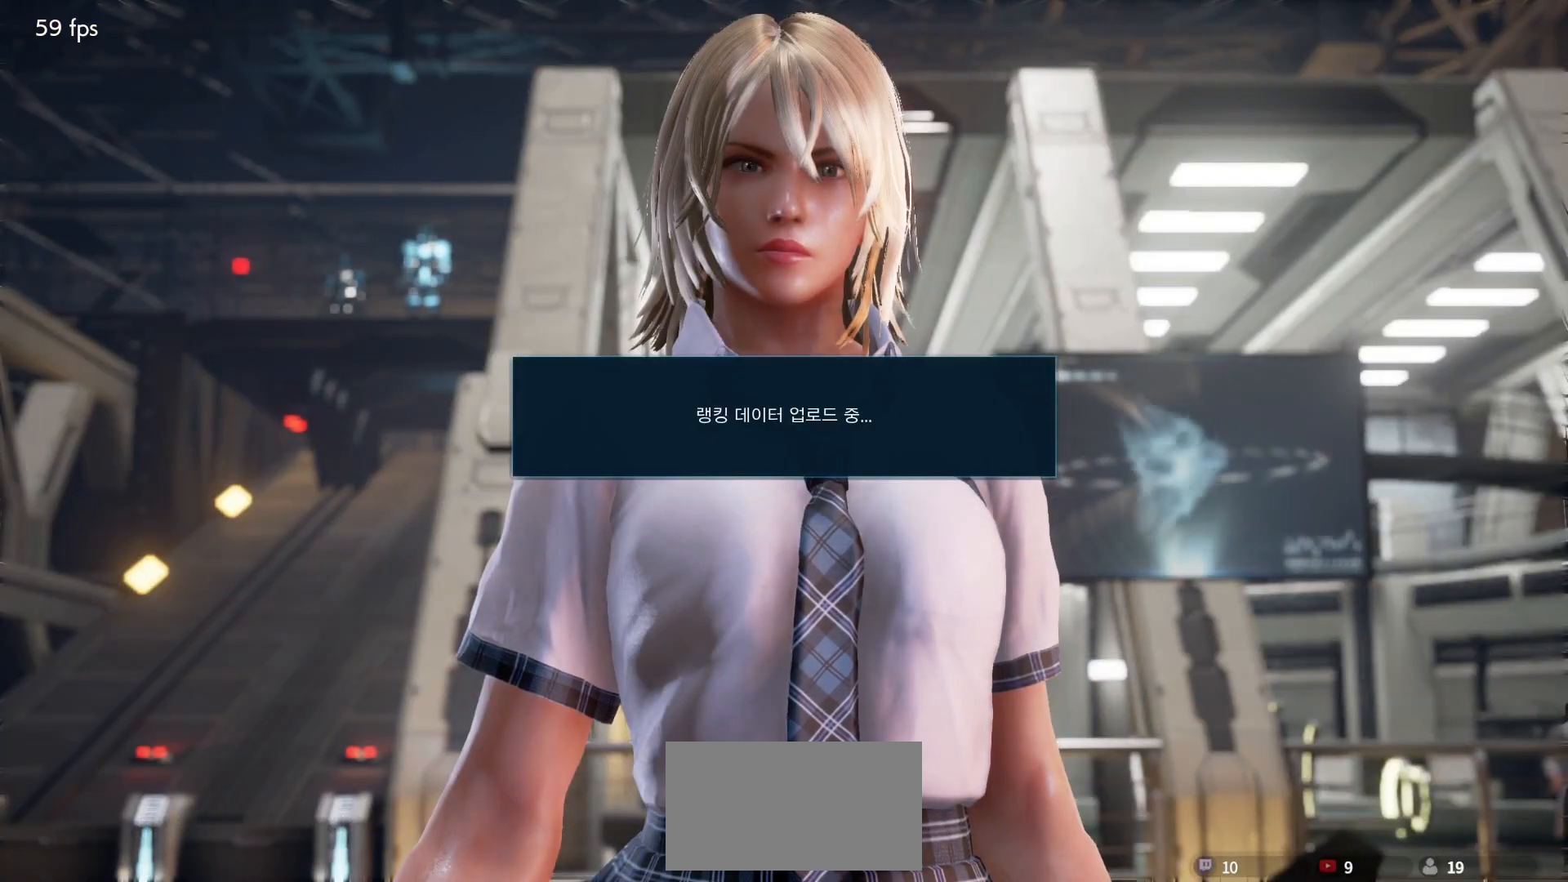
{"buttons": ["CROSS"], "left_stick": "center", "events": [[483, "CROSS", "down"]]}
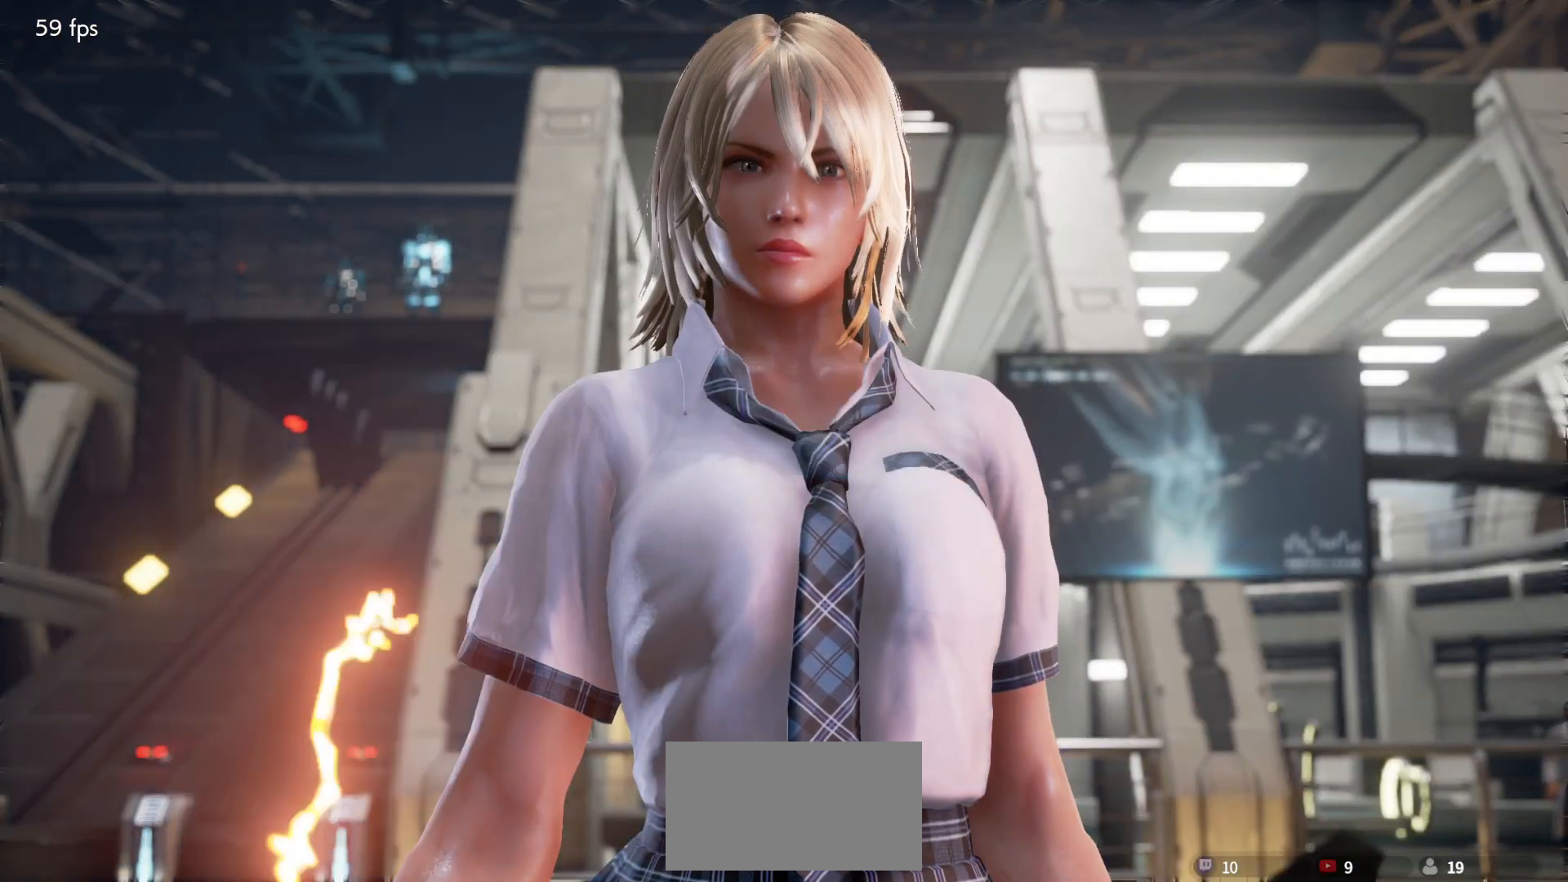
{"buttons": ["CROSS"], "left_stick": "center", "events": [[17, "CROSS", "up"], [83, "CROSS", "down"], [133, "CROSS", "up"], [167, "CROSS", "down"], [200, "CROSS", "up"], [400, "CROSS", "down"], [450, "CROSS", "up"], [483, "CROSS", "down"]]}
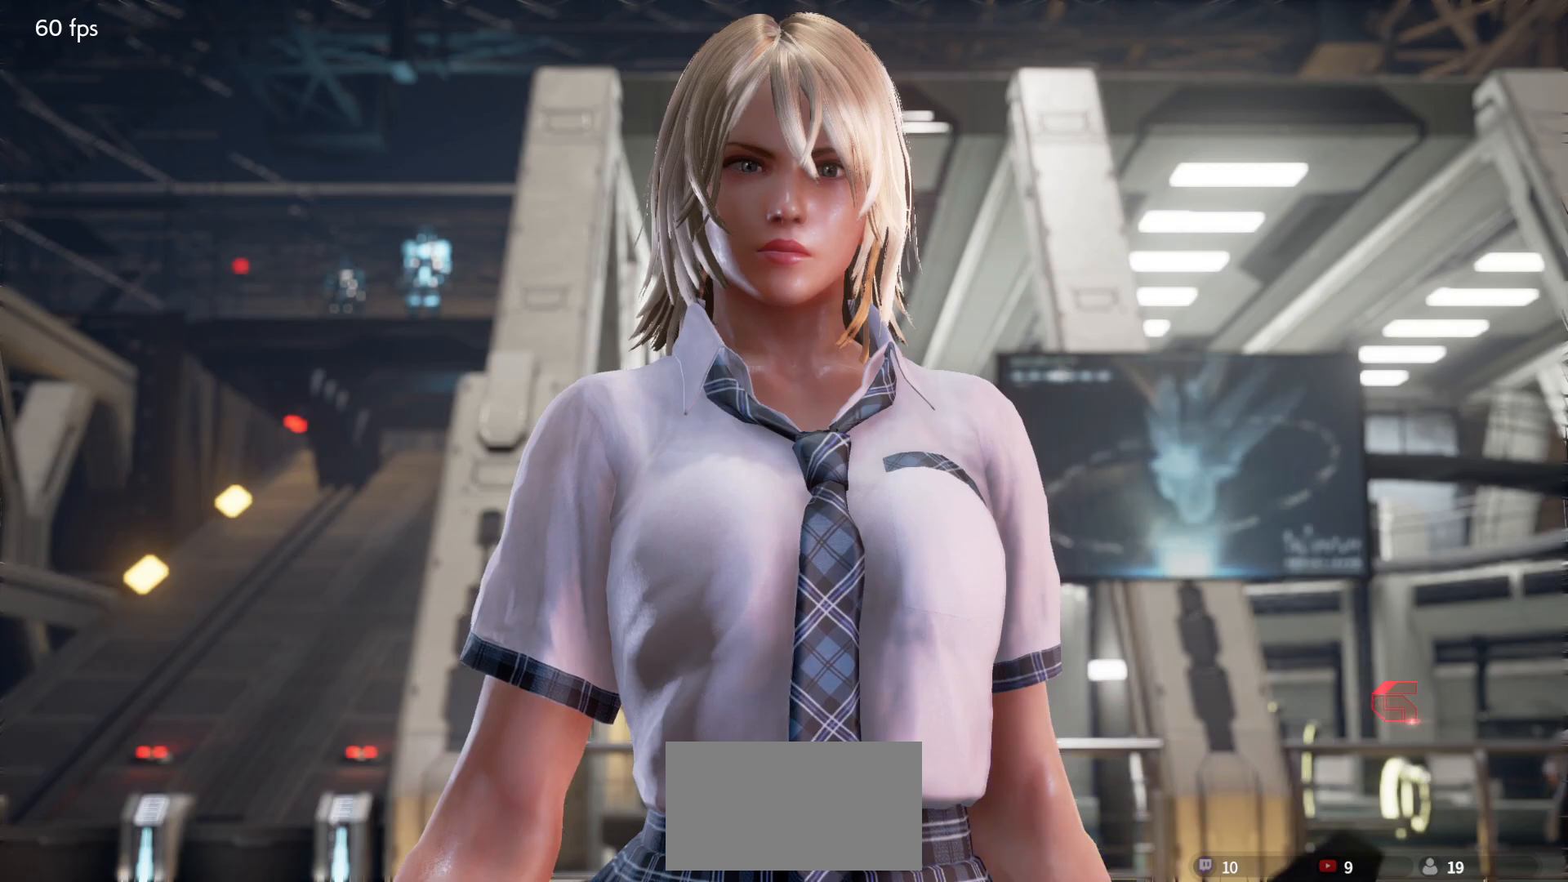
{"buttons": ["CROSS"], "left_stick": "center", "events": [[17, "CROSS", "up"], [283, "CROSS", "down"], [317, "CROSS", "up"], [367, "CROSS", "down"], [400, "CROSS", "up"], [467, "CROSS", "down"]]}
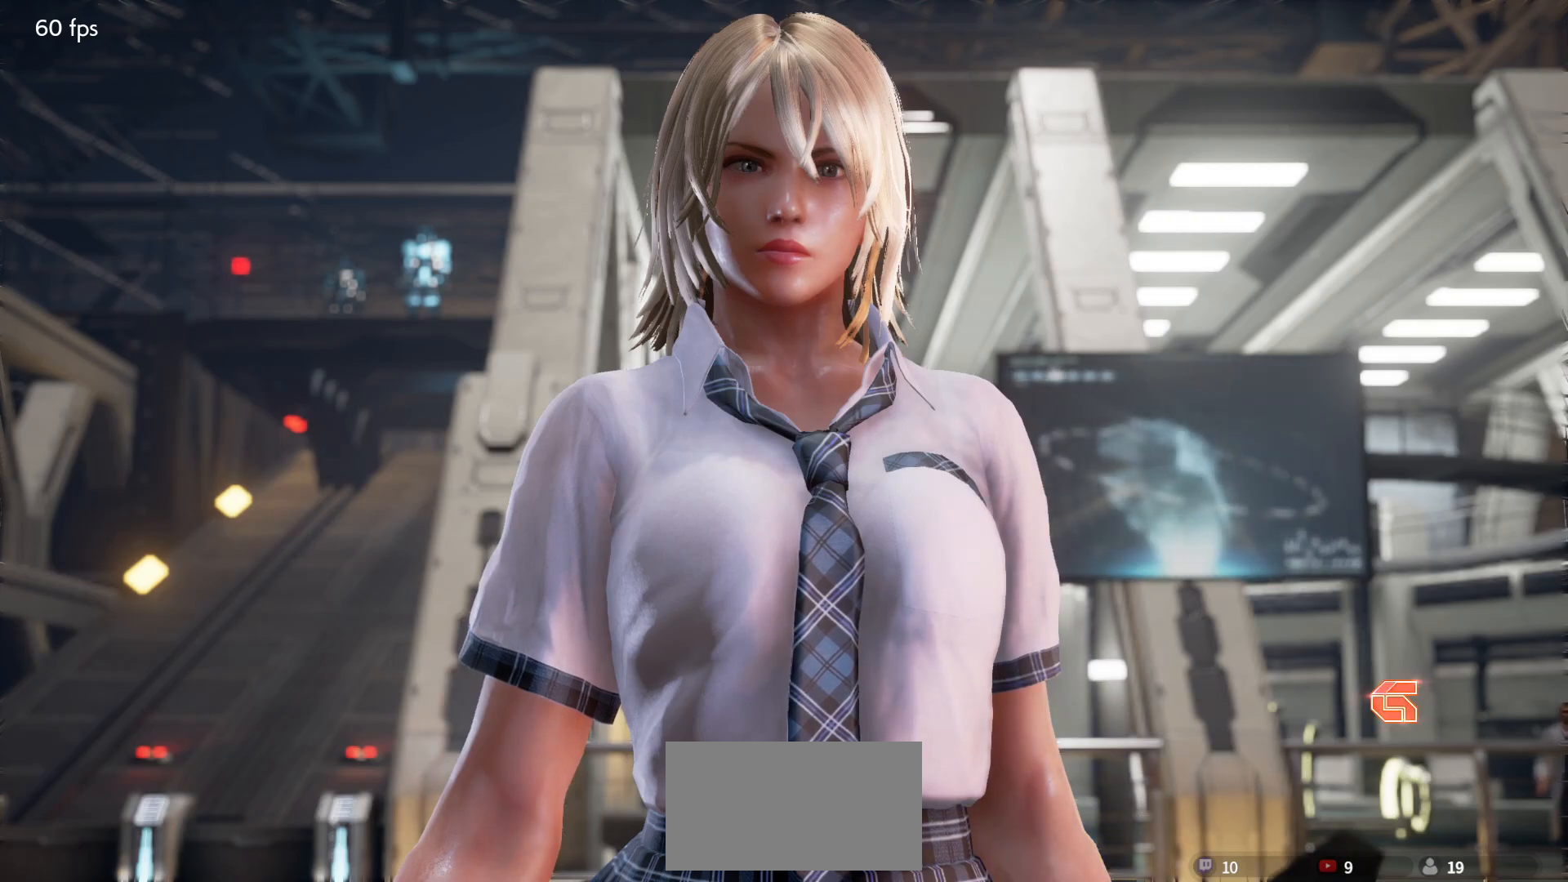
{"buttons": [], "left_stick": "center", "events": [[17, "CROSS", "up"], [67, "CROSS", "down"], [100, "CROSS", "up"], [150, "CROSS", "down"], [217, "CROSS", "up"], [250, "CROSS", "down"], [283, "CROSS", "up"], [333, "CROSS", "down"], [400, "CROSS", "up"], [433, "CROSS", "down"], [467, "CROSS", "up"]]}